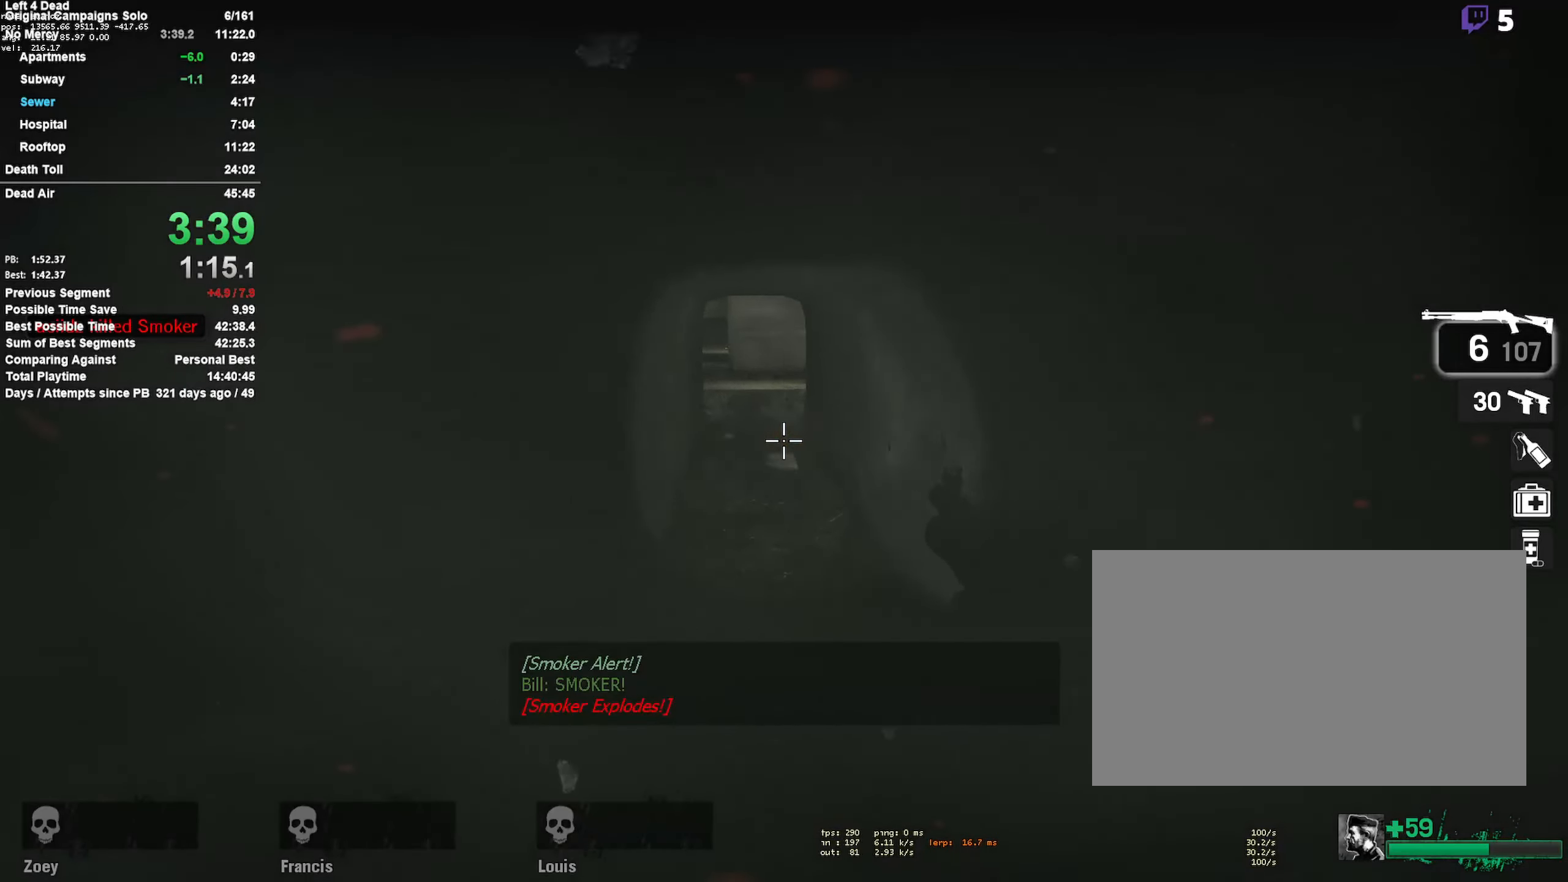
Gameplay with keyboard and mouse; each line is a JSON object with the keys and mouse buttons held at the frame after it. "events" lists presses ("down") and releases ("up") of "1", "2", "3", "4", "5", "a", "alt", "c", "ctrl", "d", "e", "f", "q", "r", "s", "shift", "space", "tab", "v", "w", "x", "z", "mouse_left", "mouse_middle", "mouse_right", "mouse_mb4", "mouse_mb5", "mouse_wheel_up" and "mouse_wheel_down" between this image and that frame as [ms after this image, input, new state], when the widget could be followed in between. "mouse_left", "mouse_middle", "mouse_right", "mouse_mb4", "mouse_mb5", "mouse_wheel_up", "mouse_wheel_down" = the "left", "middle", "right", "mb4", "mb5", "wheel_up", "wheel_down" buttons of the "mouse" list. No other keys are recorded. Mouse movement is not recorded.
{"keys": ["w"], "mouse": [], "events": [[183, "r", "down"], [333, "r", "up"]]}
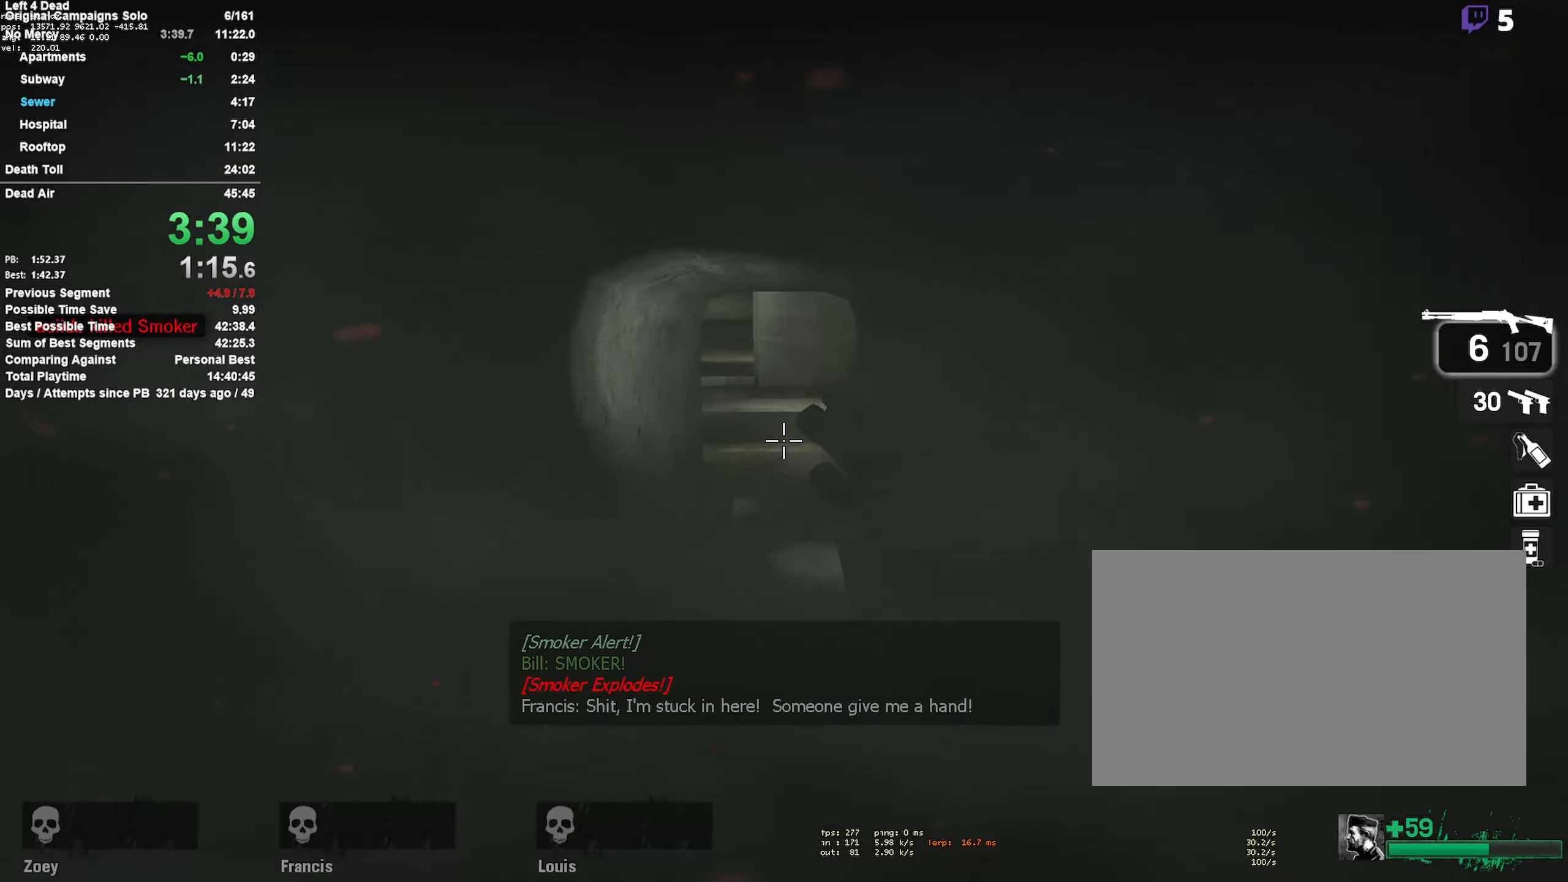
{"keys": ["w"], "mouse": [], "events": []}
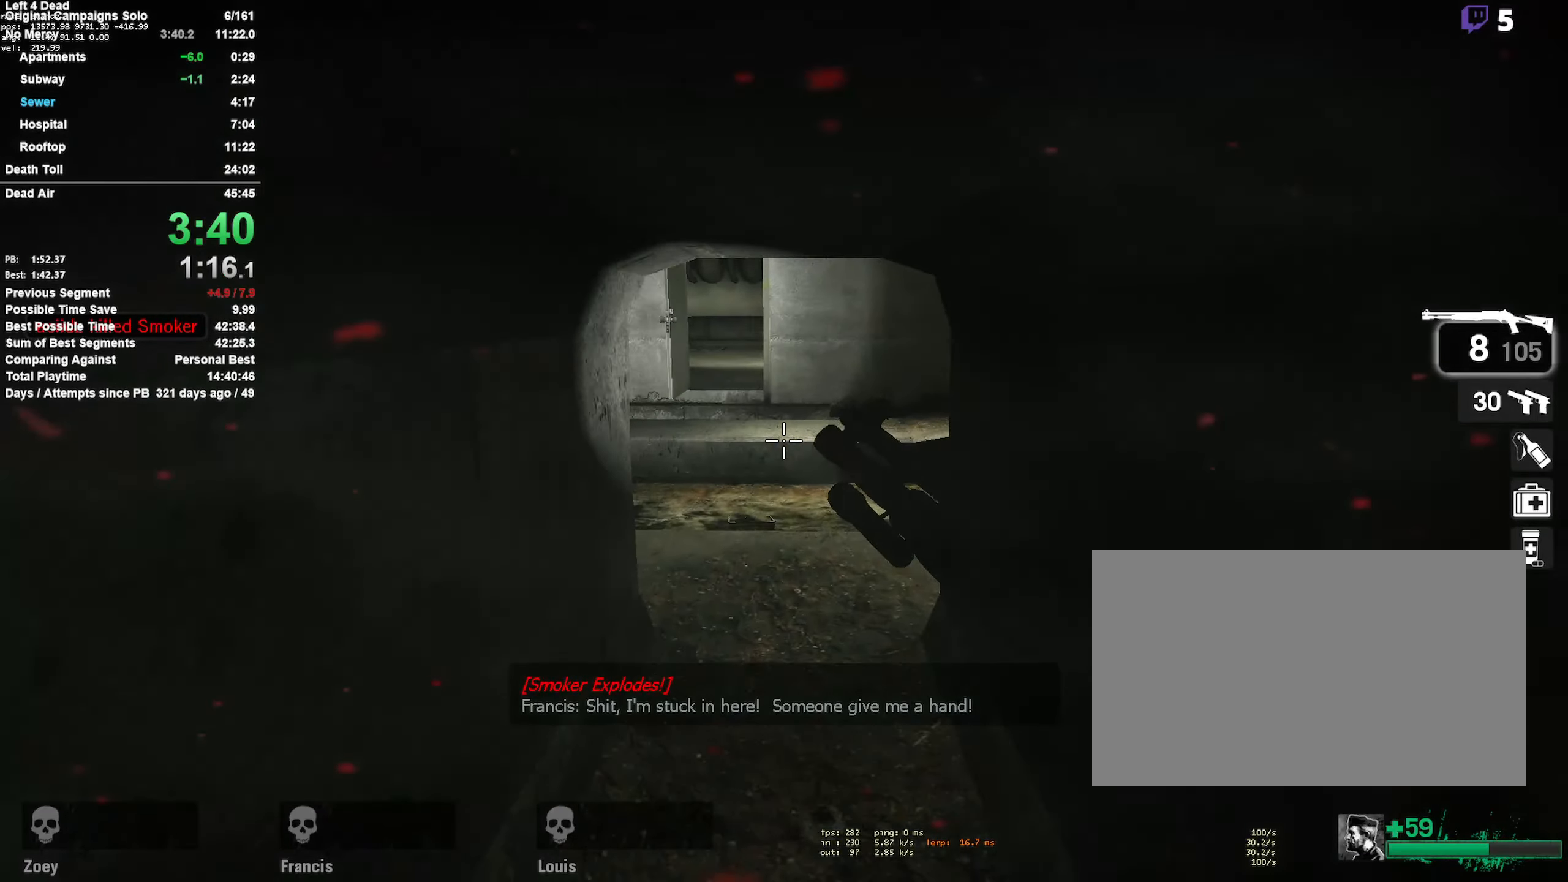
{"keys": ["w"], "mouse": [], "events": [[367, "a", "down"], [400, "a", "up"]]}
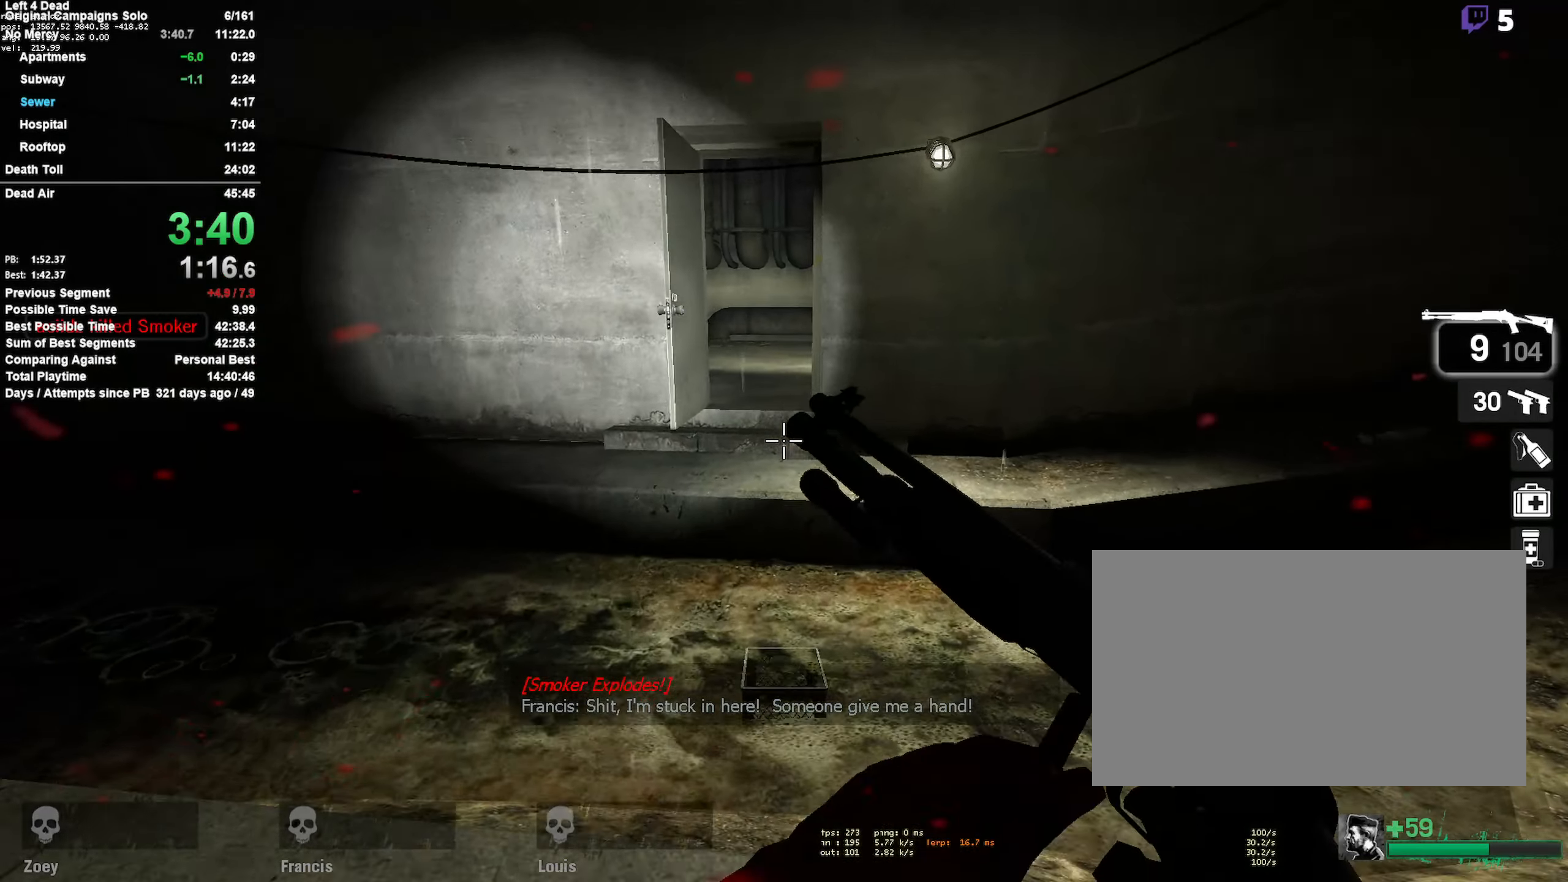
{"keys": [], "mouse": [], "events": [[233, "space", "down"], [383, "space", "up"], [383, "w", "up"]]}
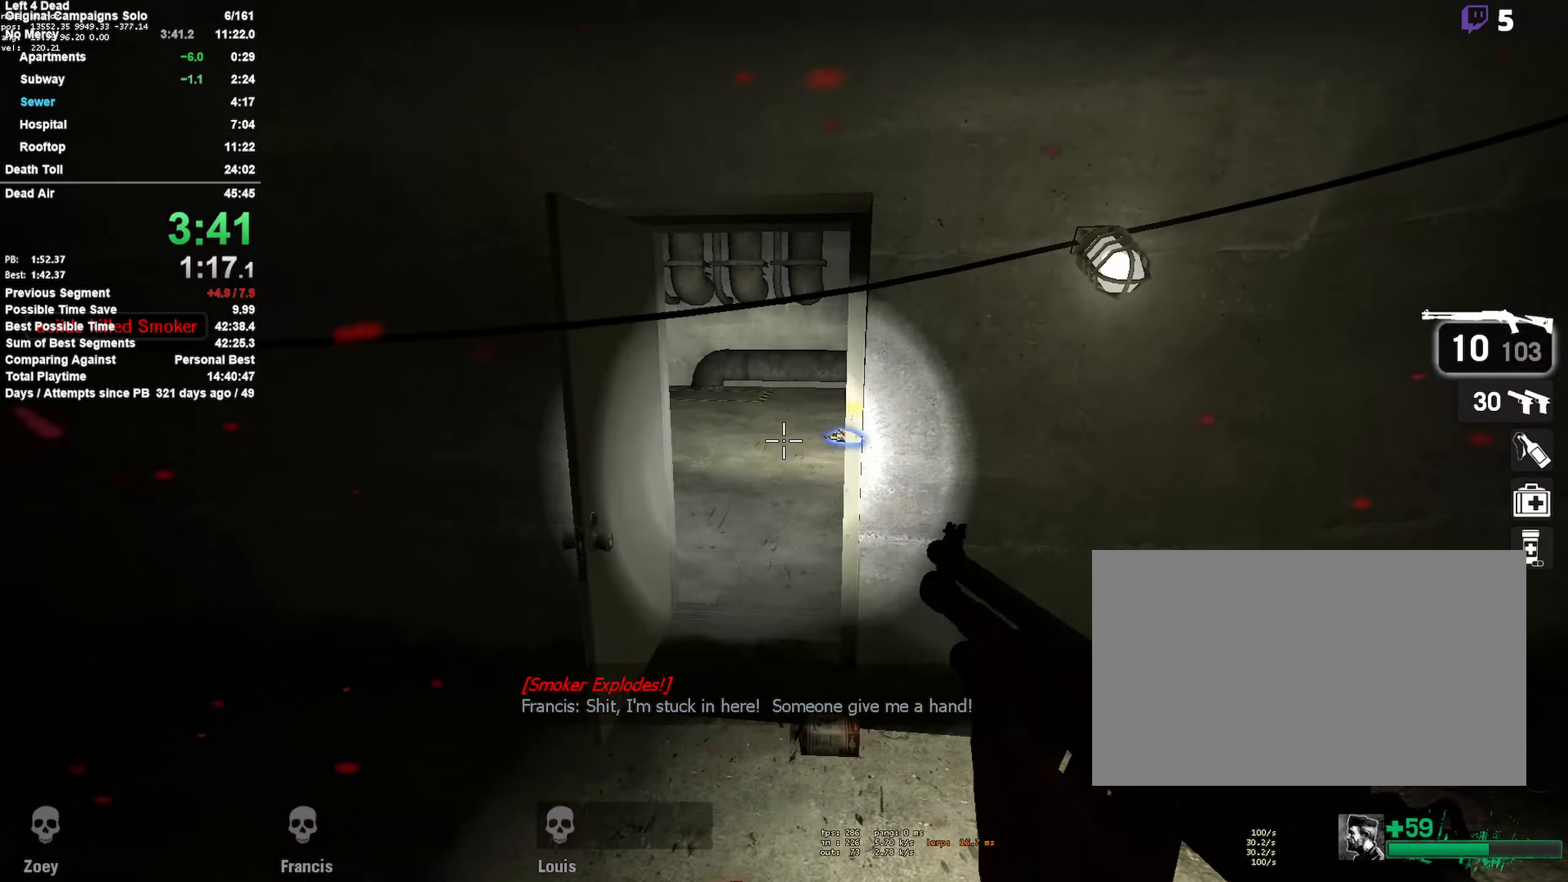
{"keys": ["w"], "mouse": [], "events": [[150, "w", "down"]]}
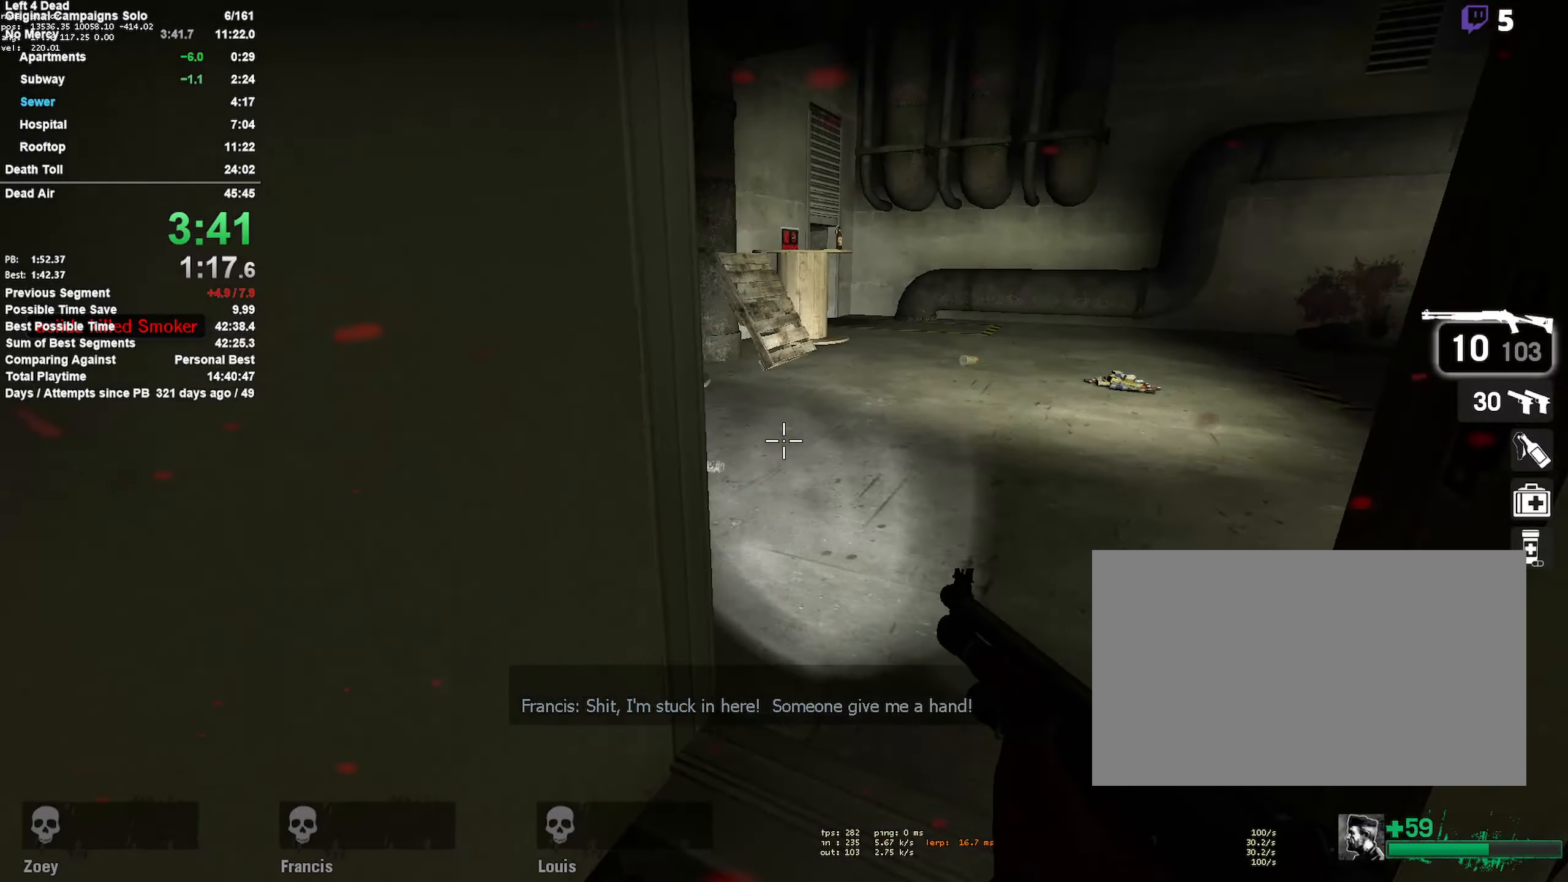
{"keys": ["w"], "mouse": [], "events": [[83, "d", "down"], [83, "e", "down"], [317, "d", "up"], [317, "e", "up"]]}
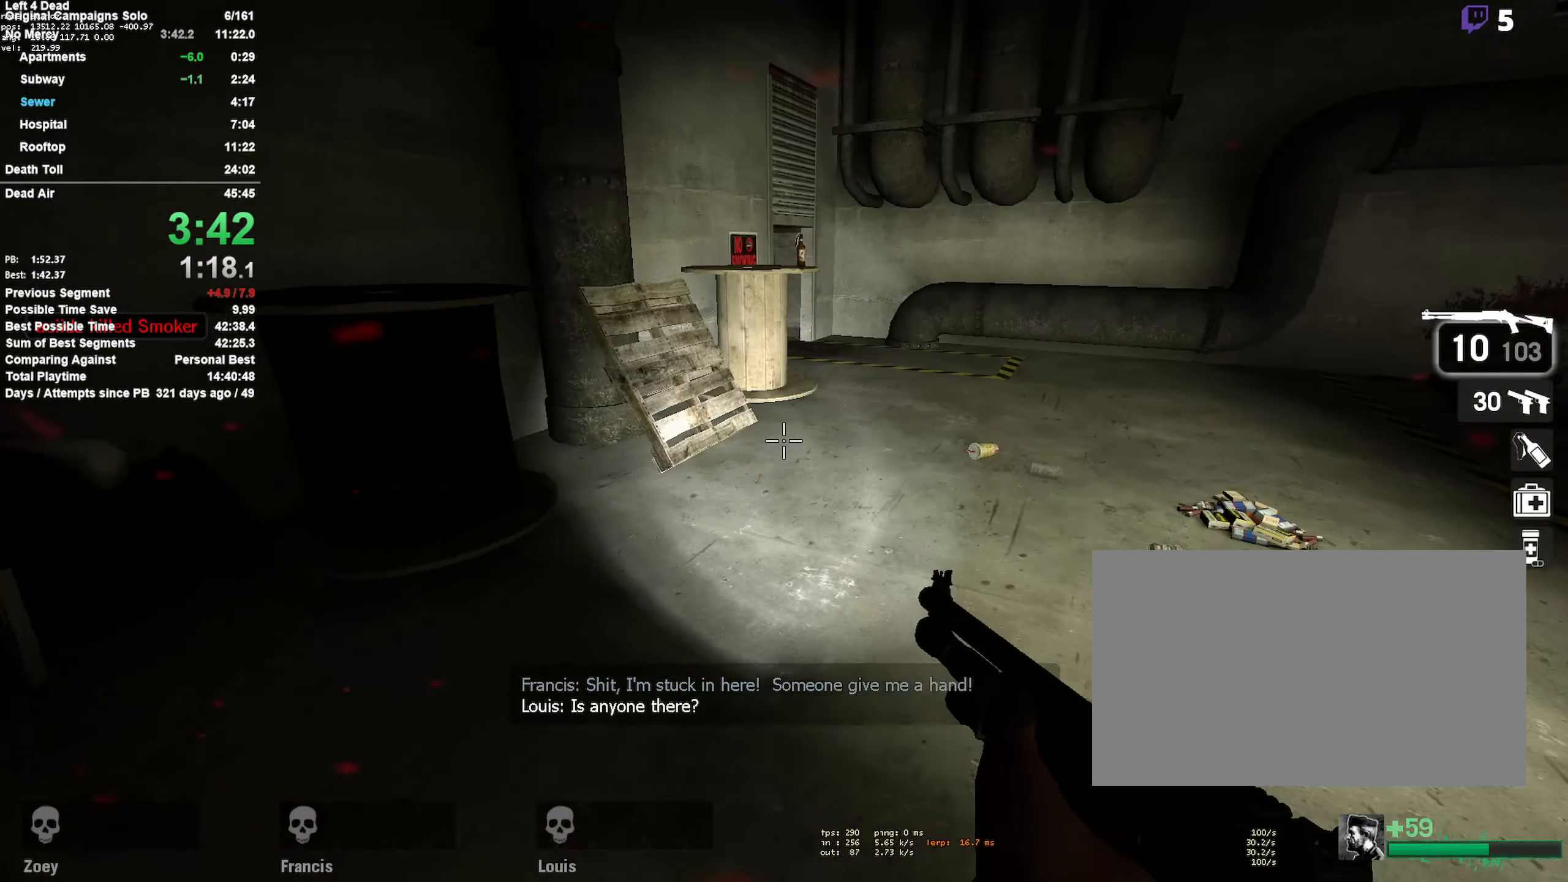
{"keys": ["w"], "mouse": [], "events": [[100, "d", "down"], [233, "d", "up"]]}
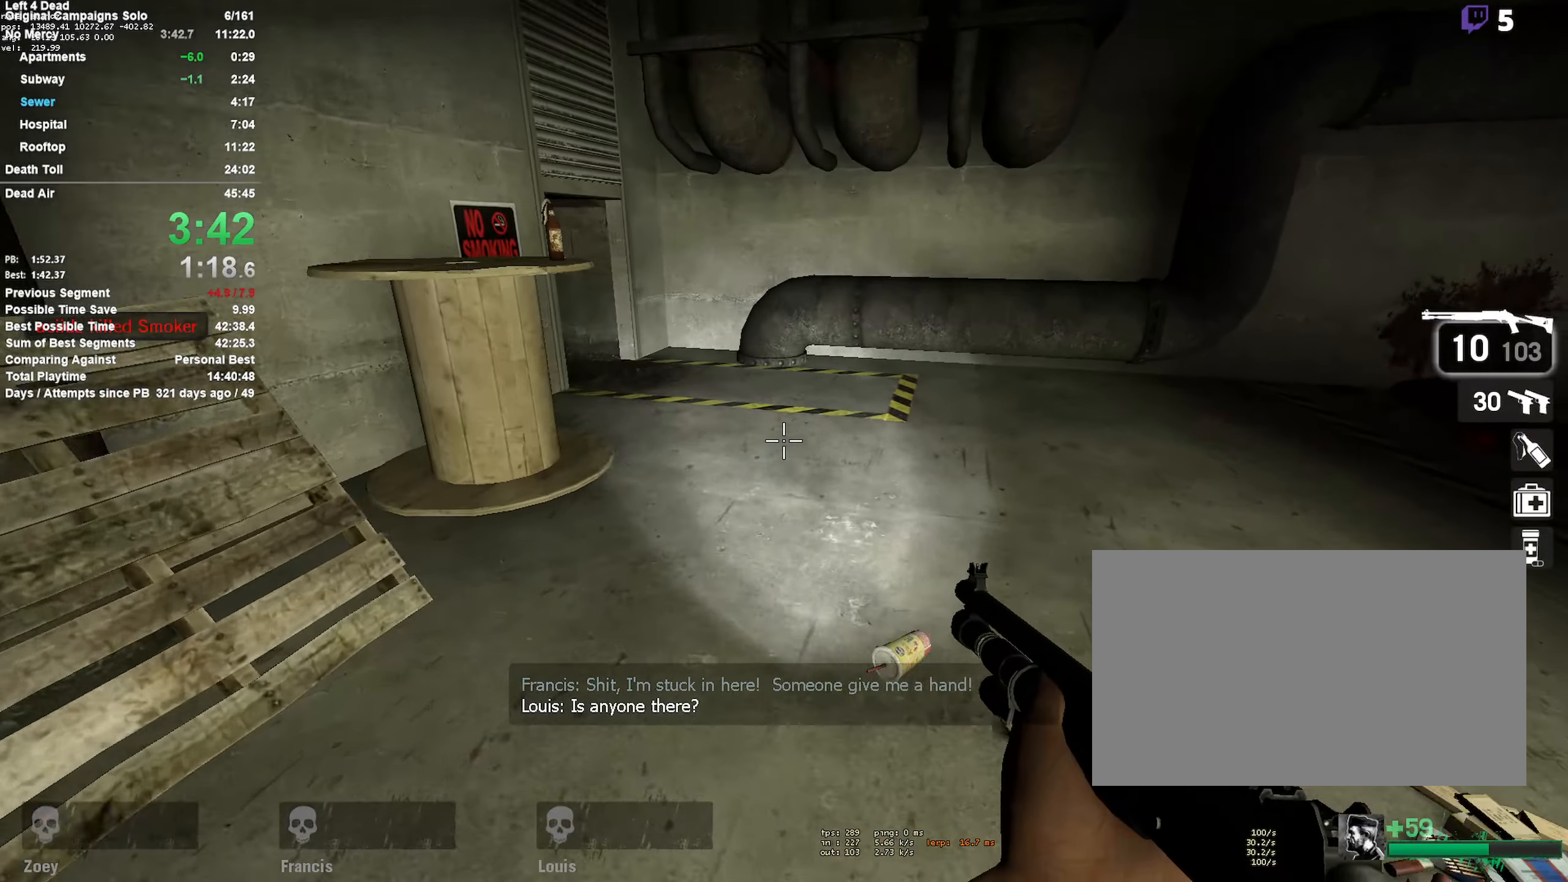
{"keys": ["space", "w"], "mouse": [], "events": [[484, "space", "down"]]}
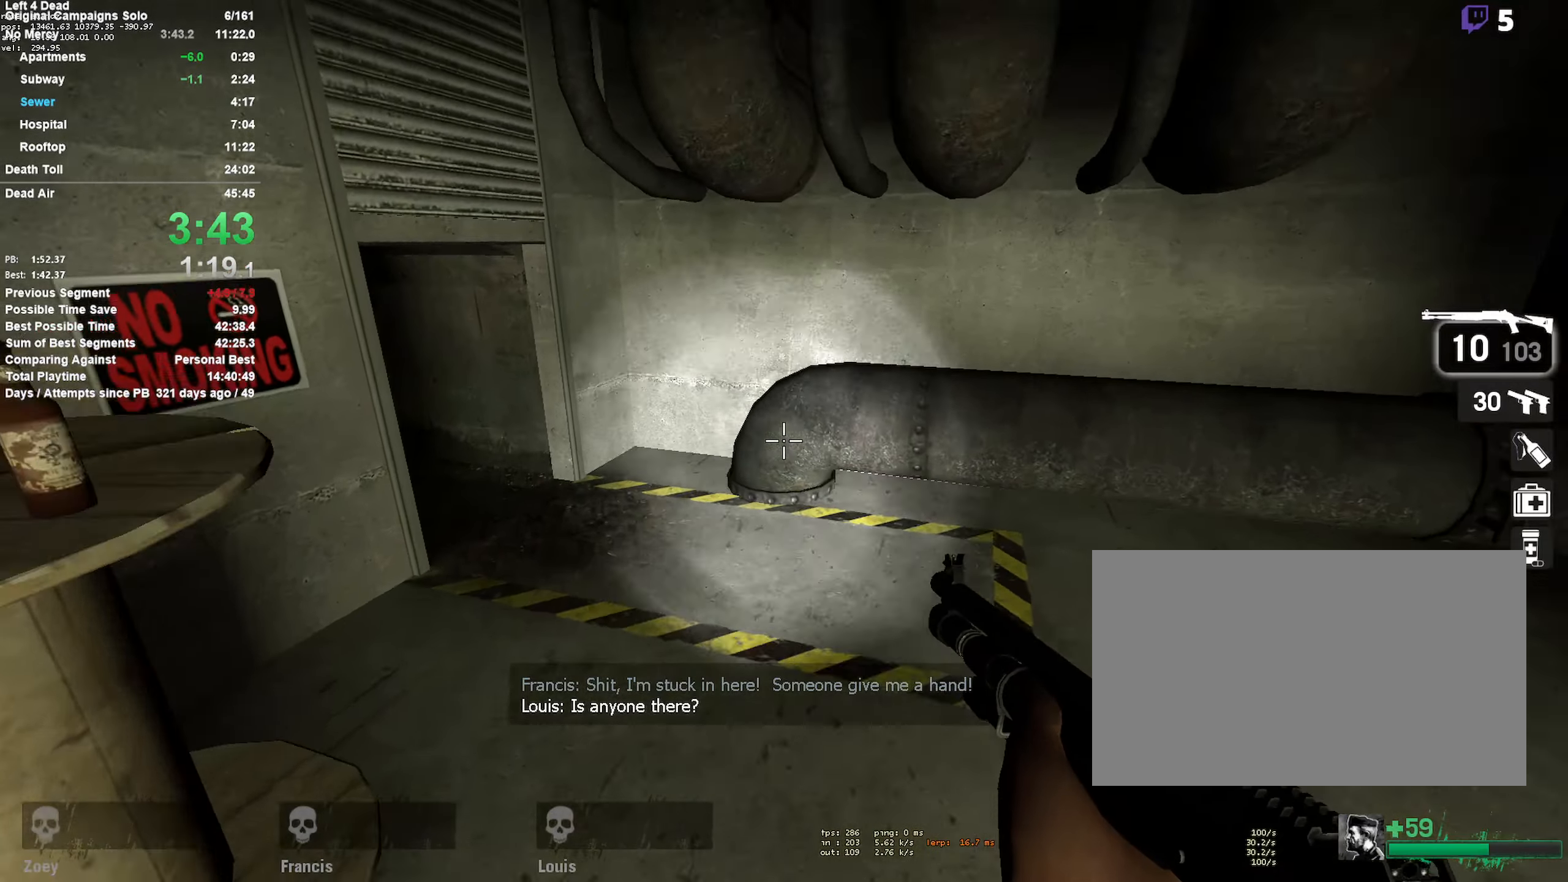
{"keys": ["a", "shift"], "mouse": [], "events": [[34, "a", "down"], [34, "w", "up"], [84, "shift", "down"], [167, "space", "up"]]}
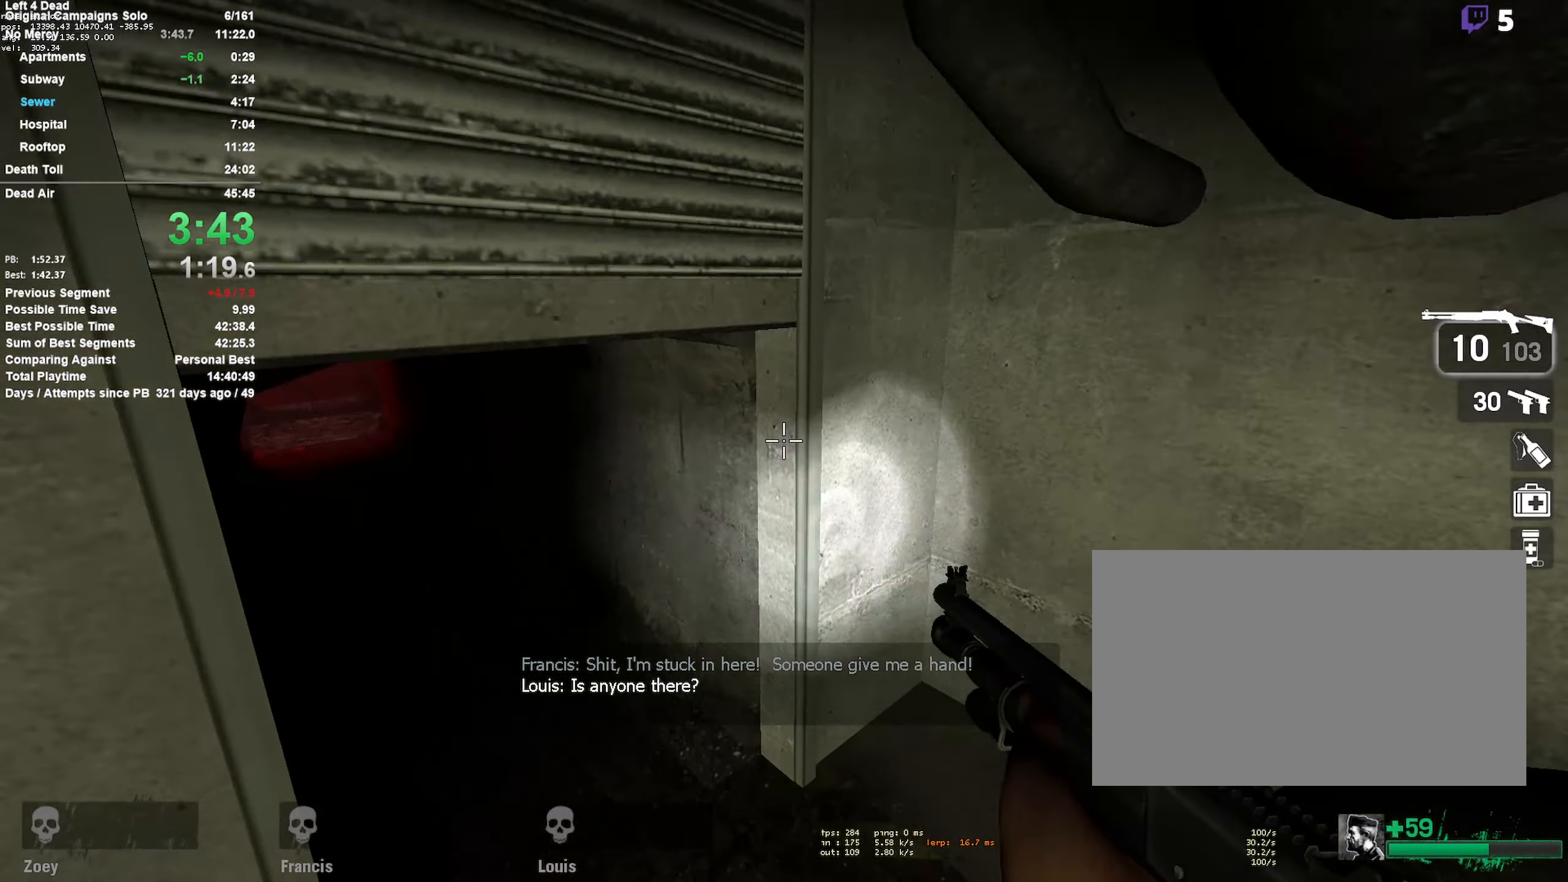
{"keys": ["a", "shift", "space"], "mouse": [], "events": [[184, "space", "down"], [417, "space", "up"], [467, "space", "down"]]}
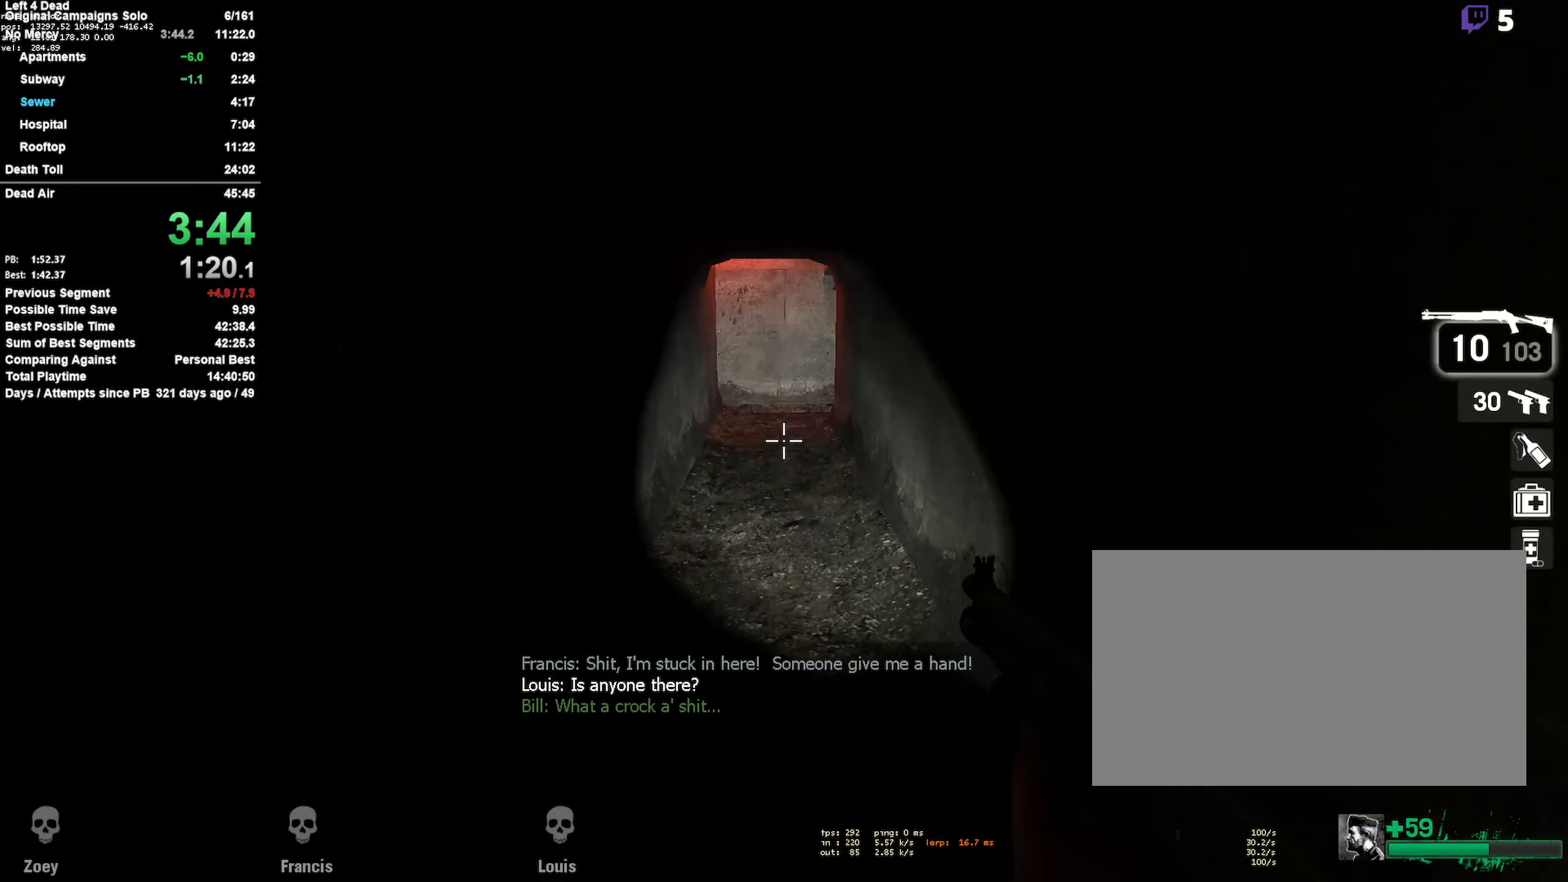
{"keys": ["w"], "mouse": [], "events": [[267, "space", "up"], [350, "a", "up"], [350, "shift", "up"], [350, "w", "down"]]}
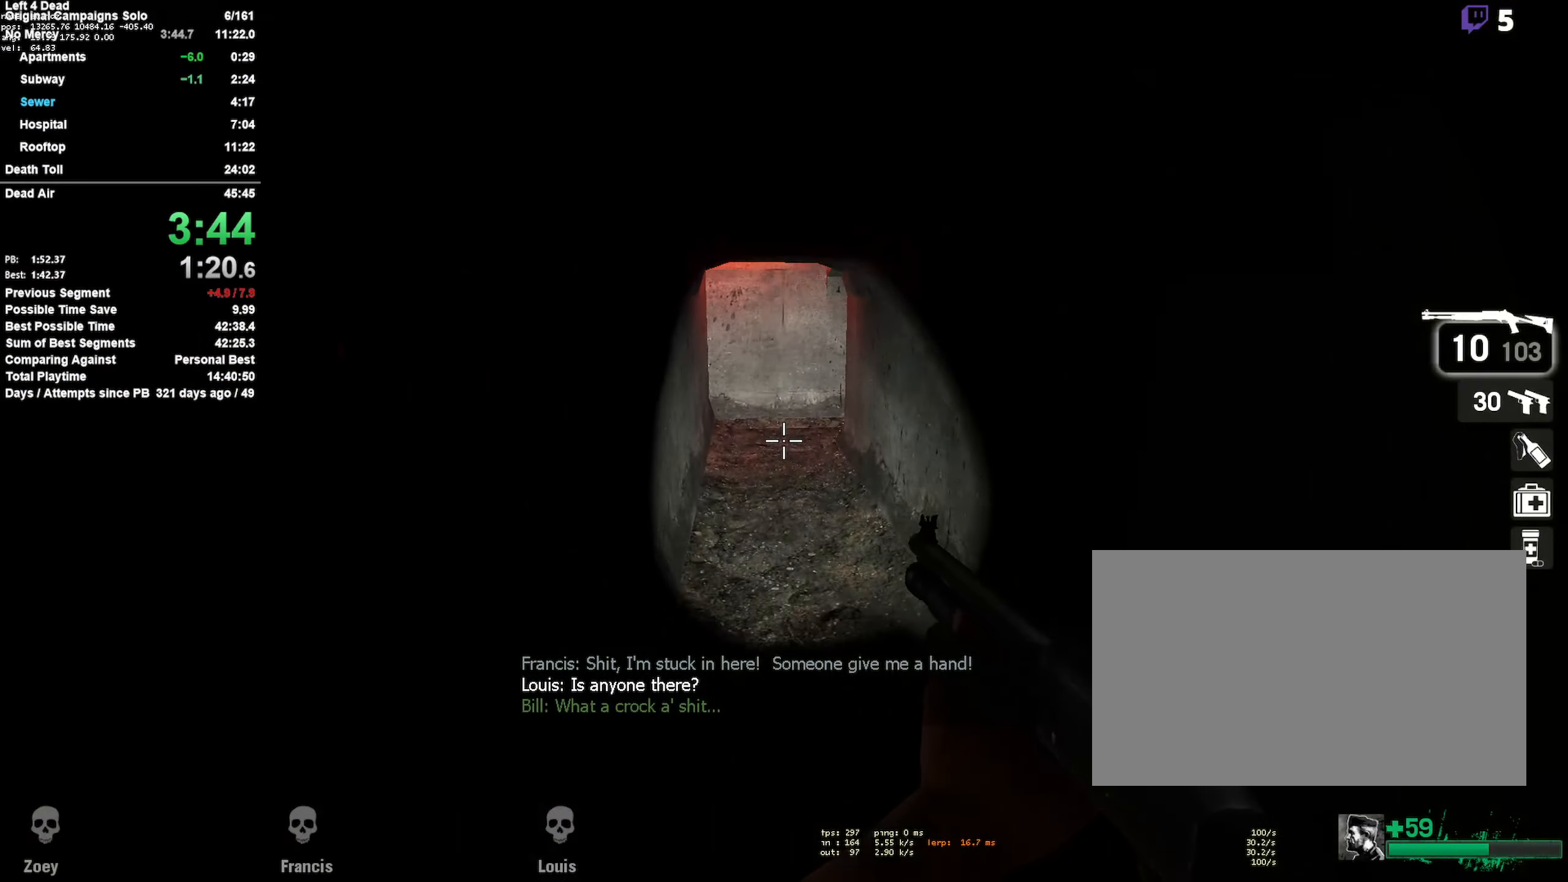
{"keys": ["a", "w"], "mouse": [], "events": [[400, "a", "down"]]}
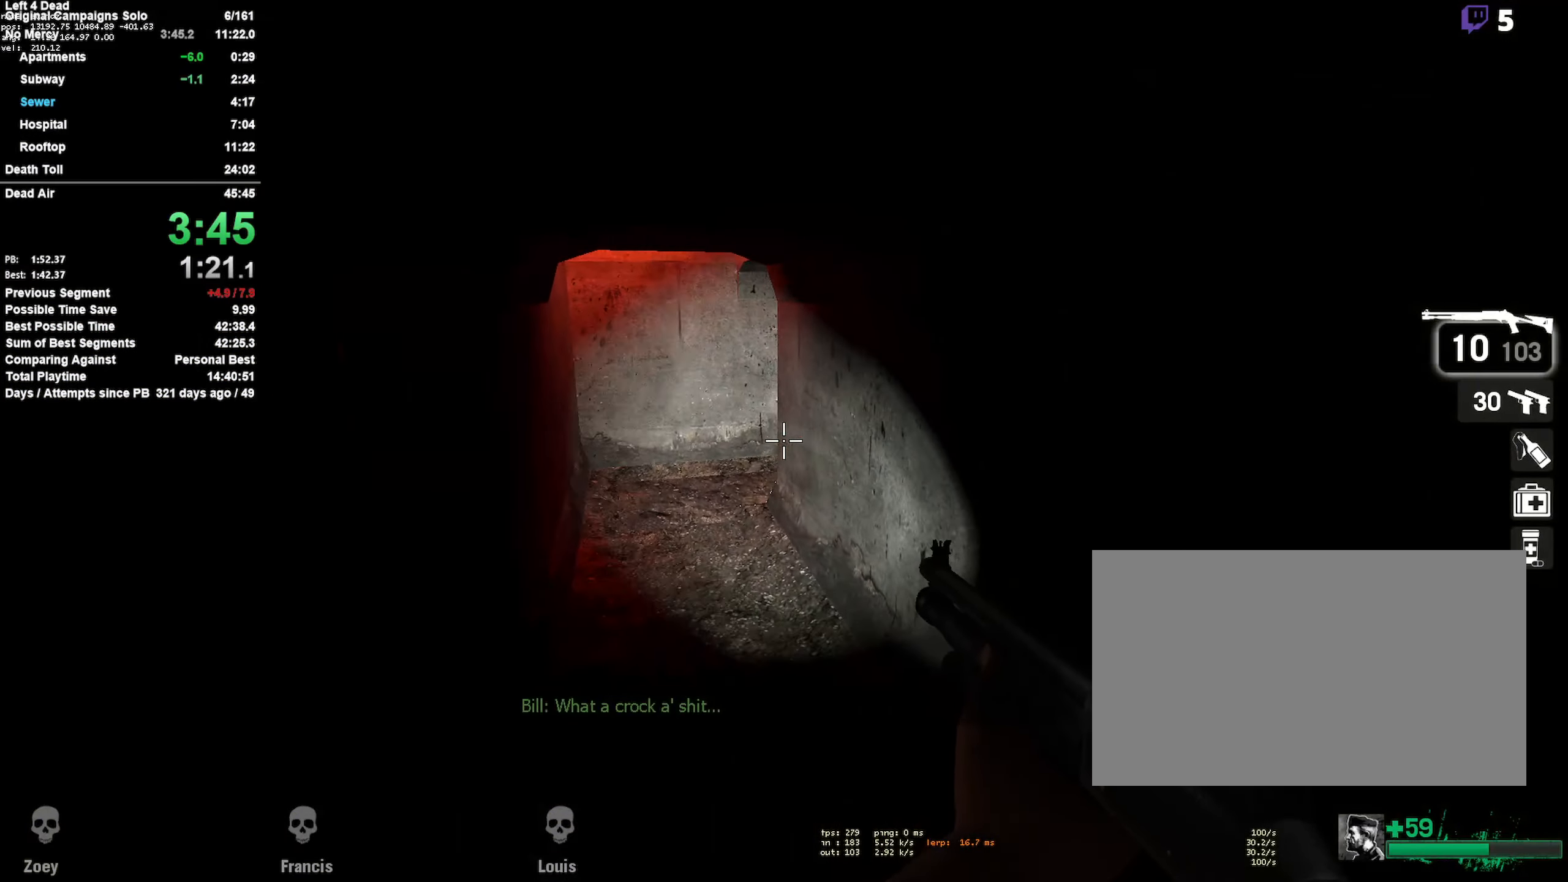
{"keys": ["a", "w"], "mouse": [], "events": []}
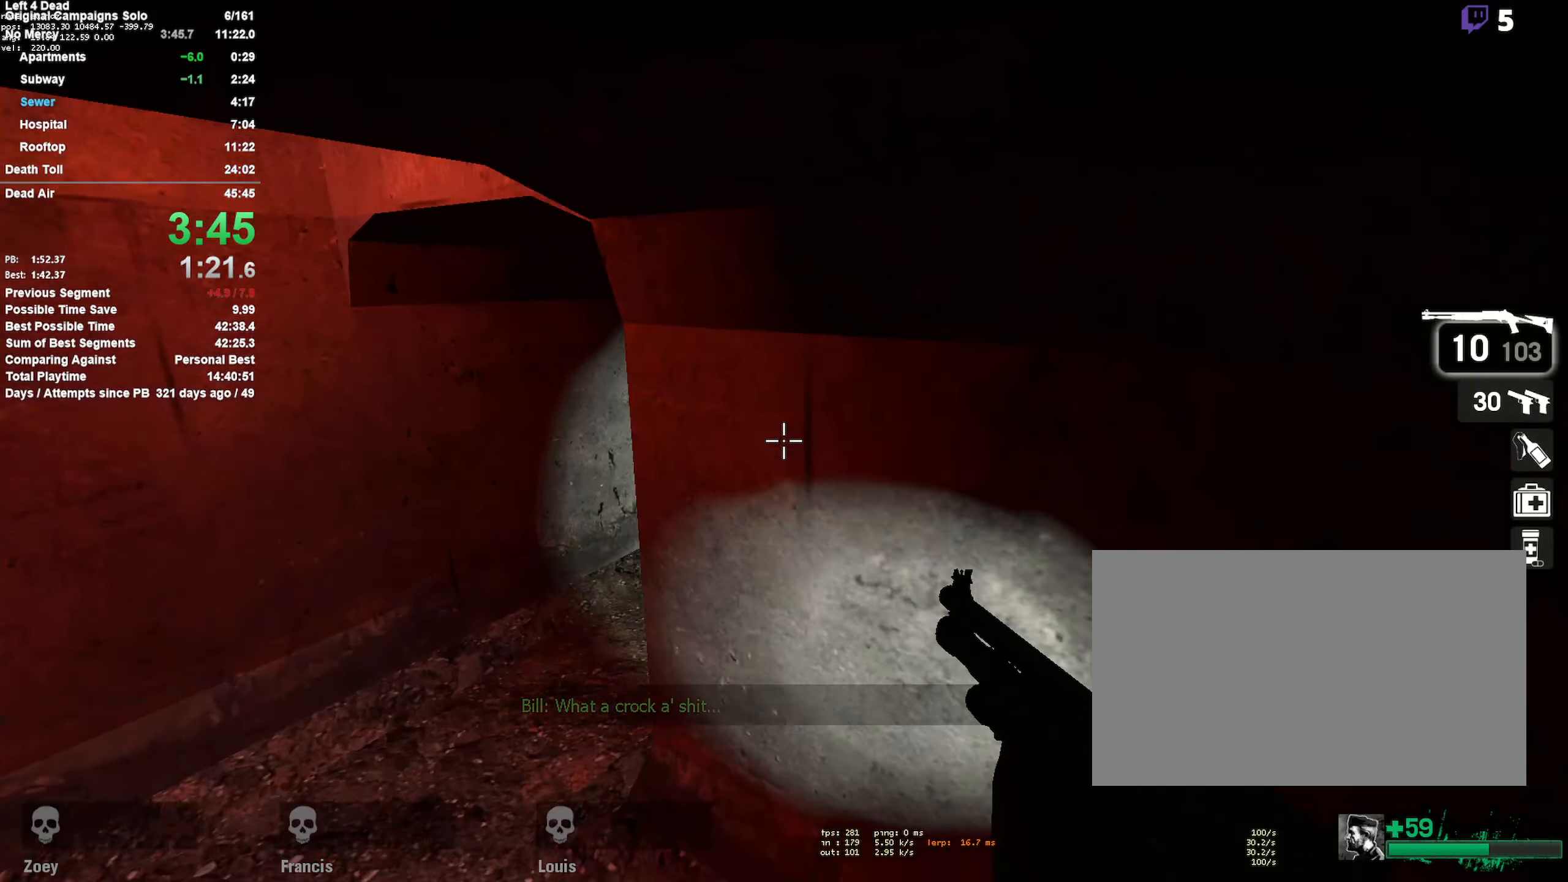
{"keys": ["d", "w"], "mouse": [], "events": [[200, "a", "up"], [400, "d", "down"]]}
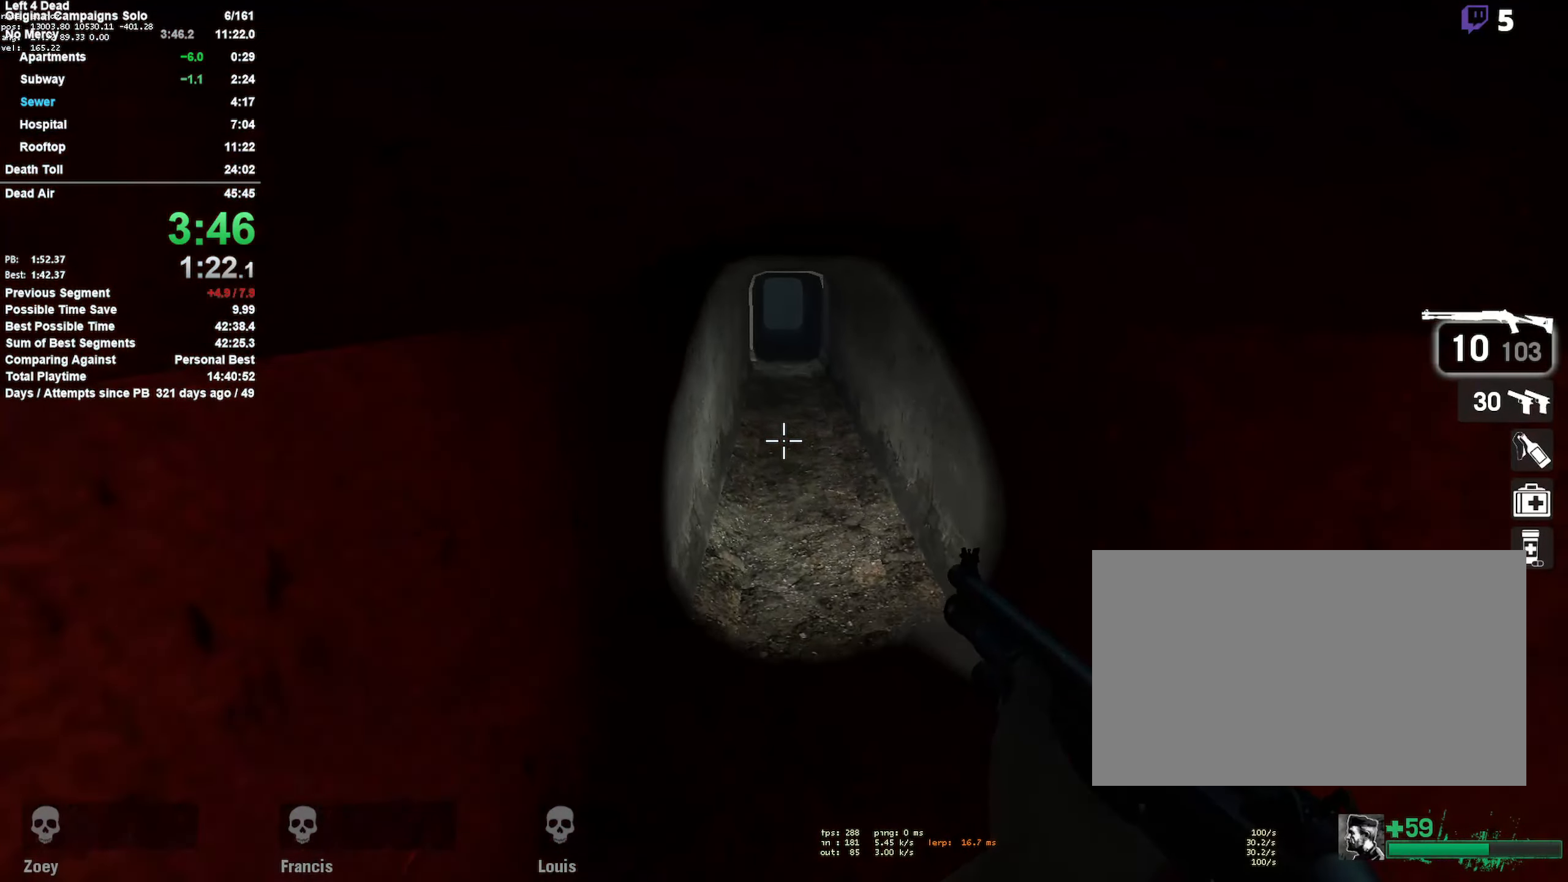
{"keys": ["w"], "mouse": [], "events": [[34, "d", "up"]]}
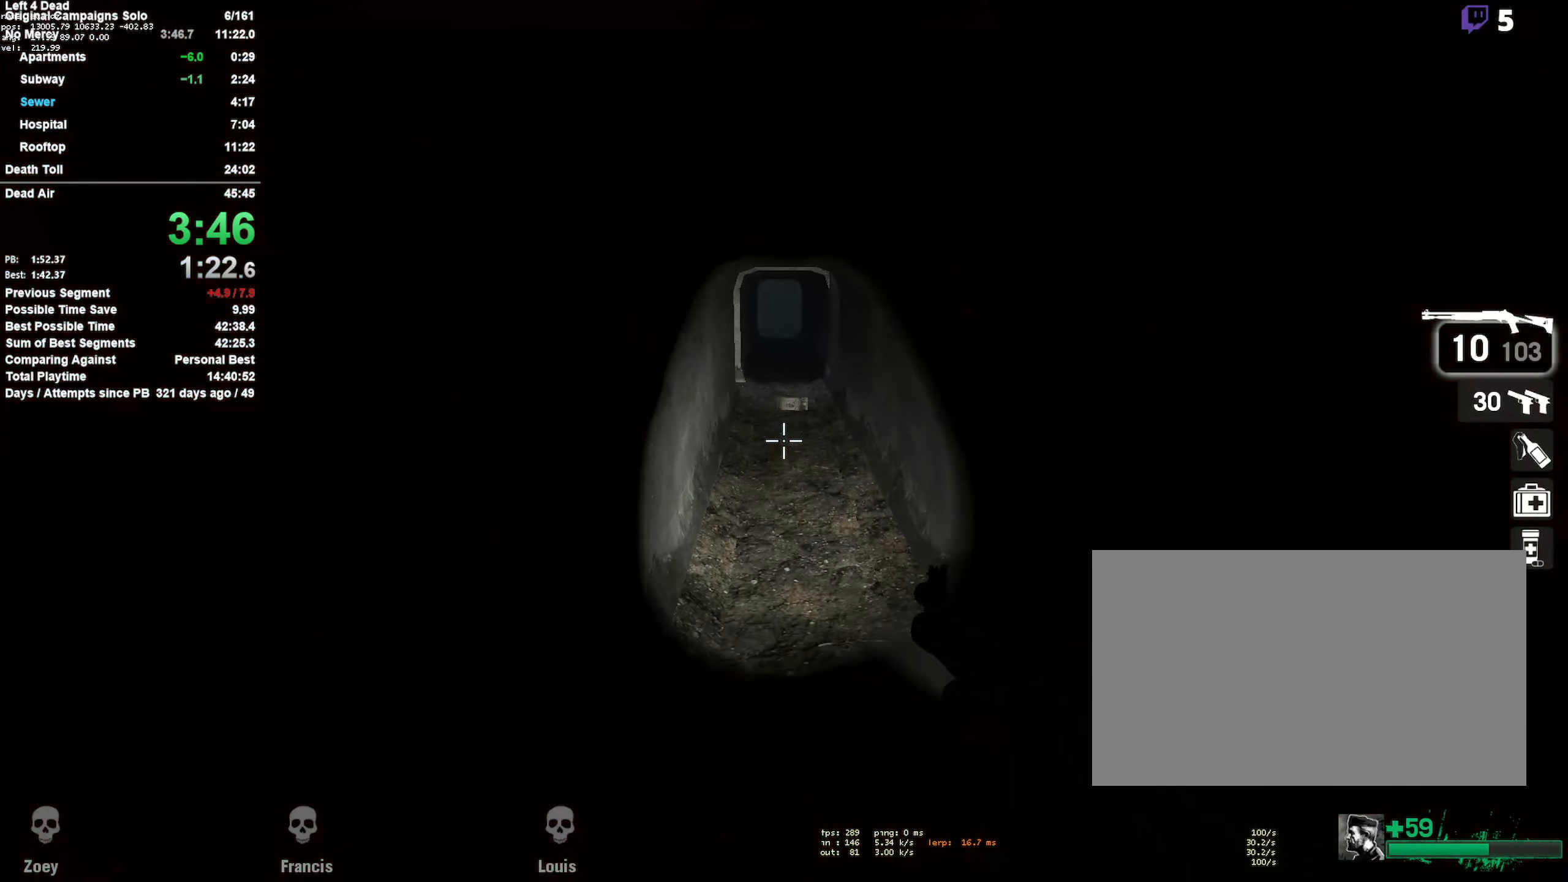
{"keys": ["w"], "mouse": [], "events": []}
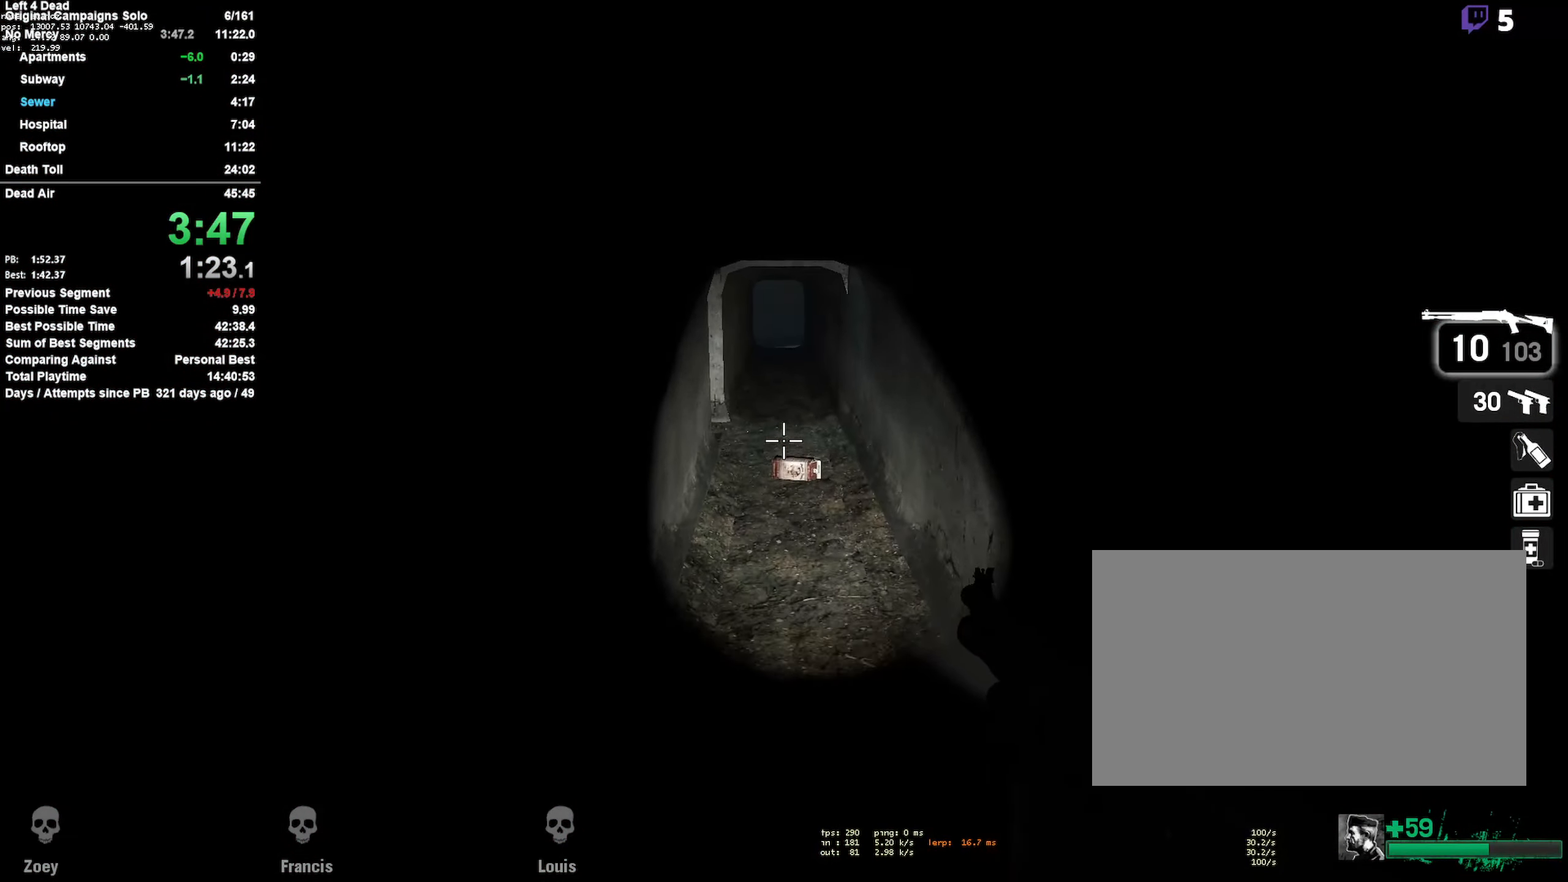
{"keys": ["w"], "mouse": [], "events": []}
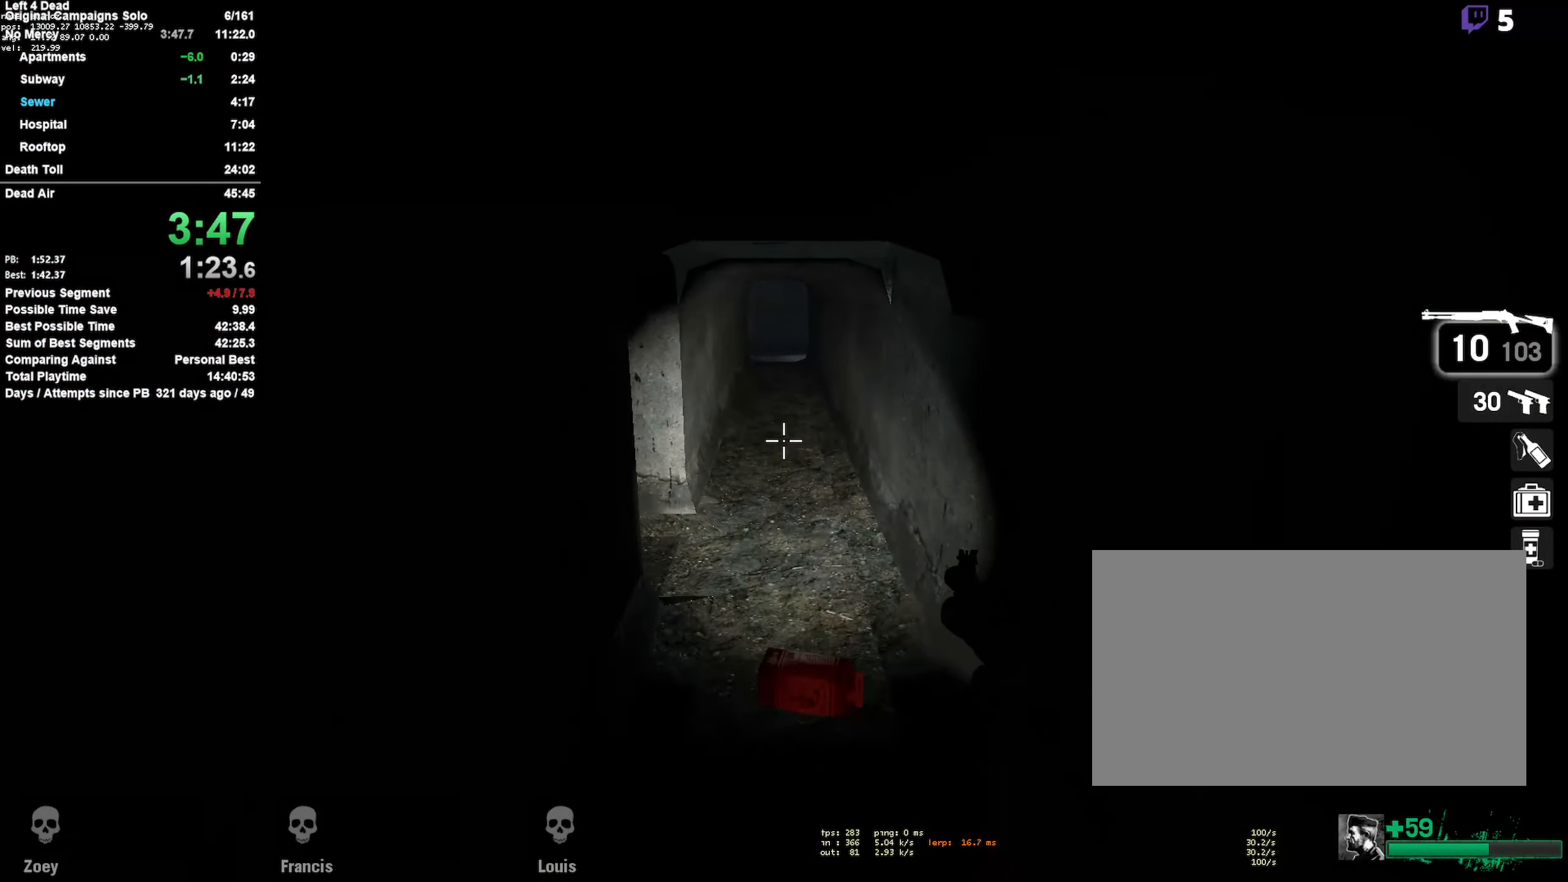
{"keys": ["w"], "mouse": [], "events": []}
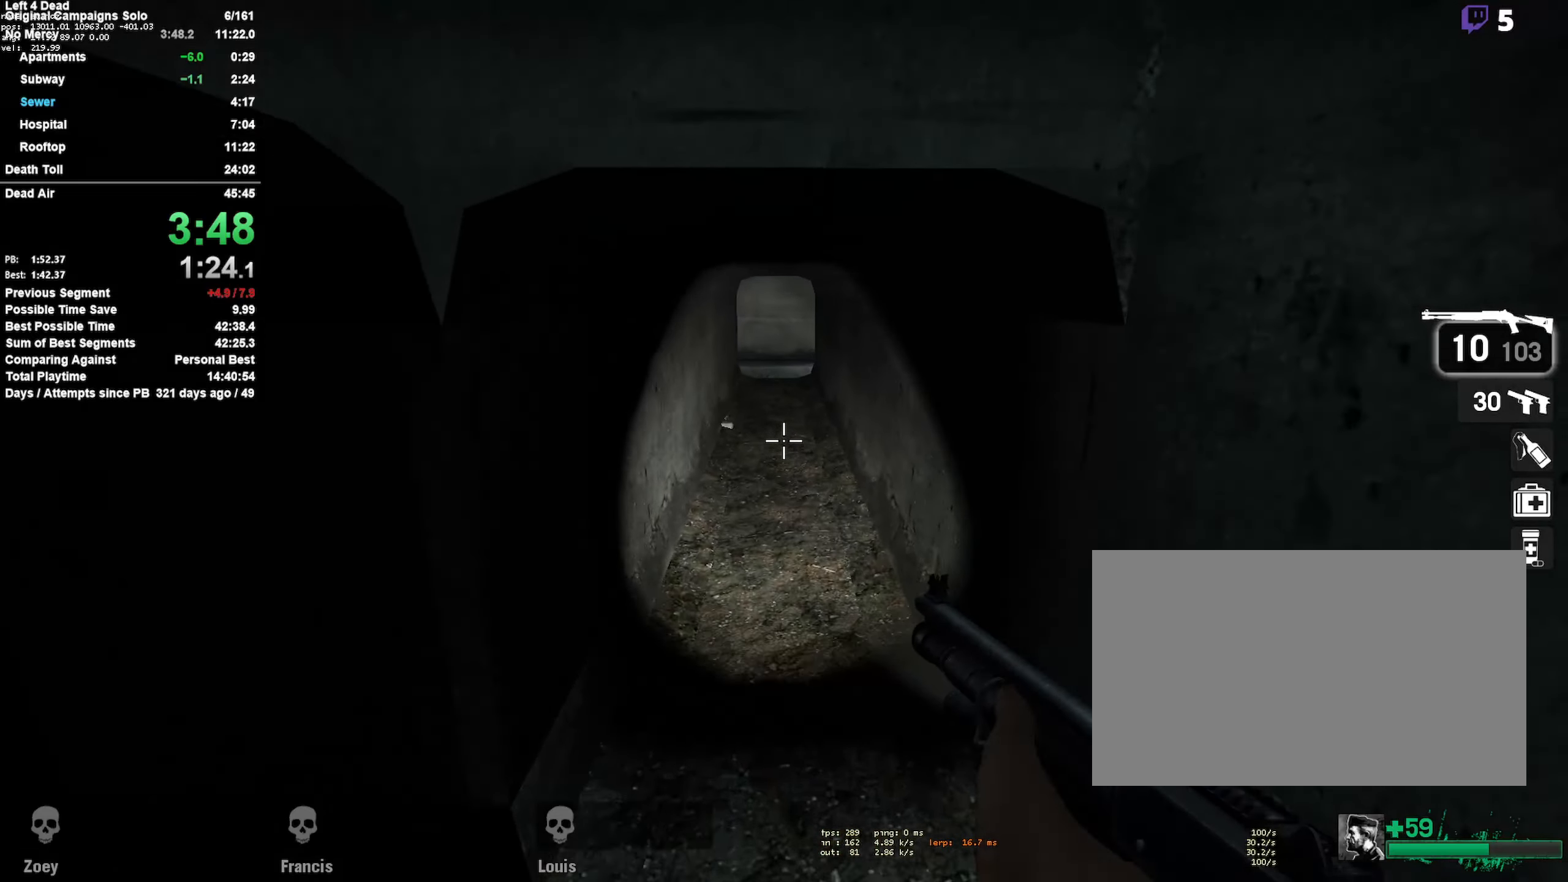
{"keys": ["w"], "mouse": [], "events": []}
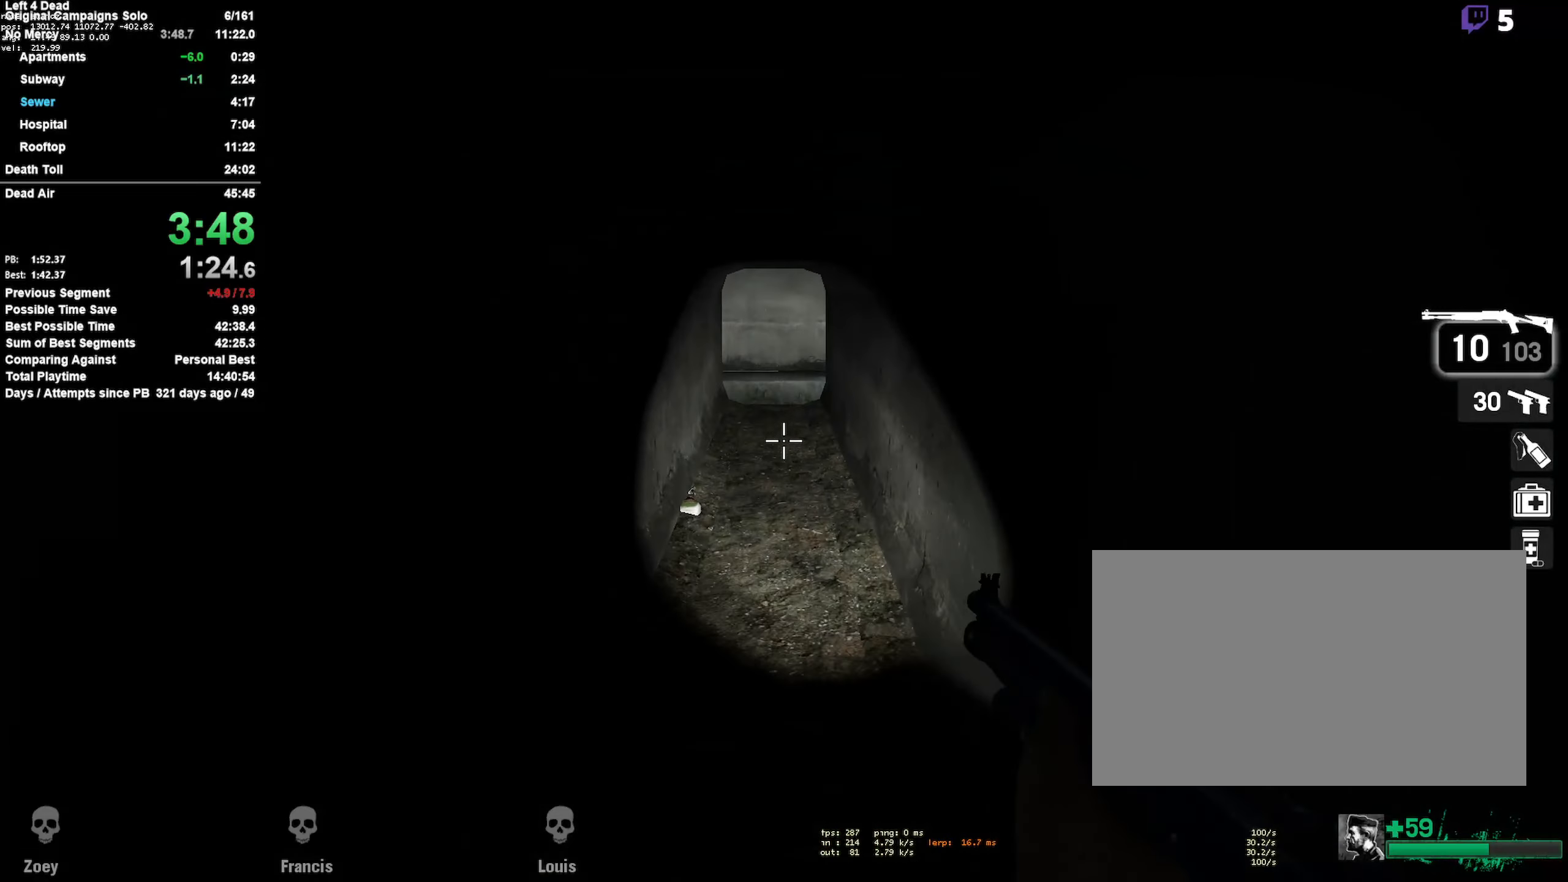
{"keys": ["a", "w"], "mouse": [], "events": [[433, "a", "down"]]}
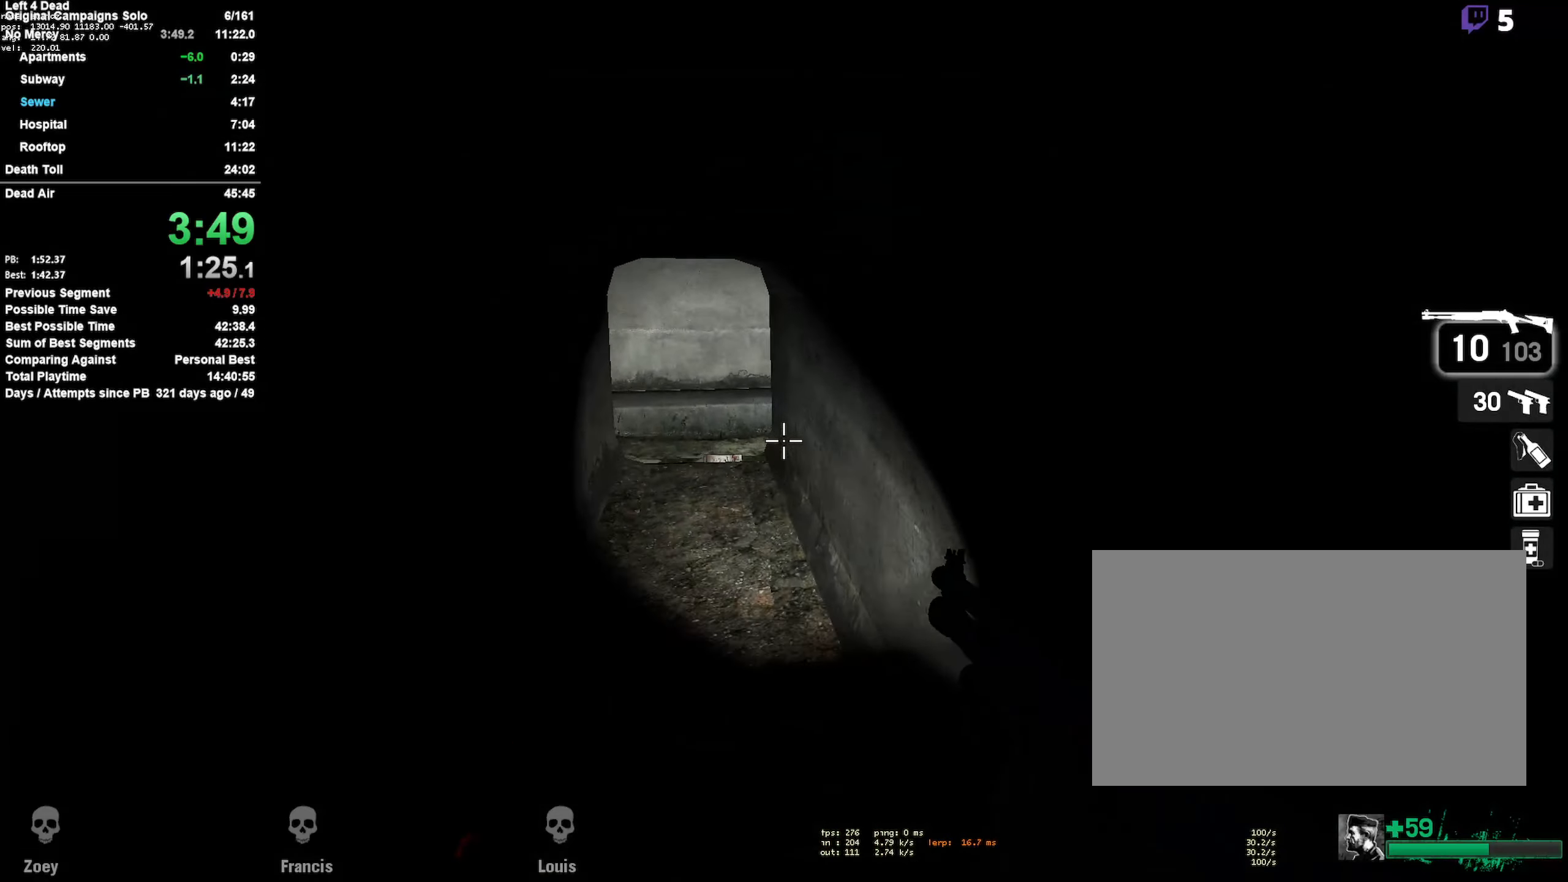
{"keys": ["a", "w"], "mouse": [], "events": []}
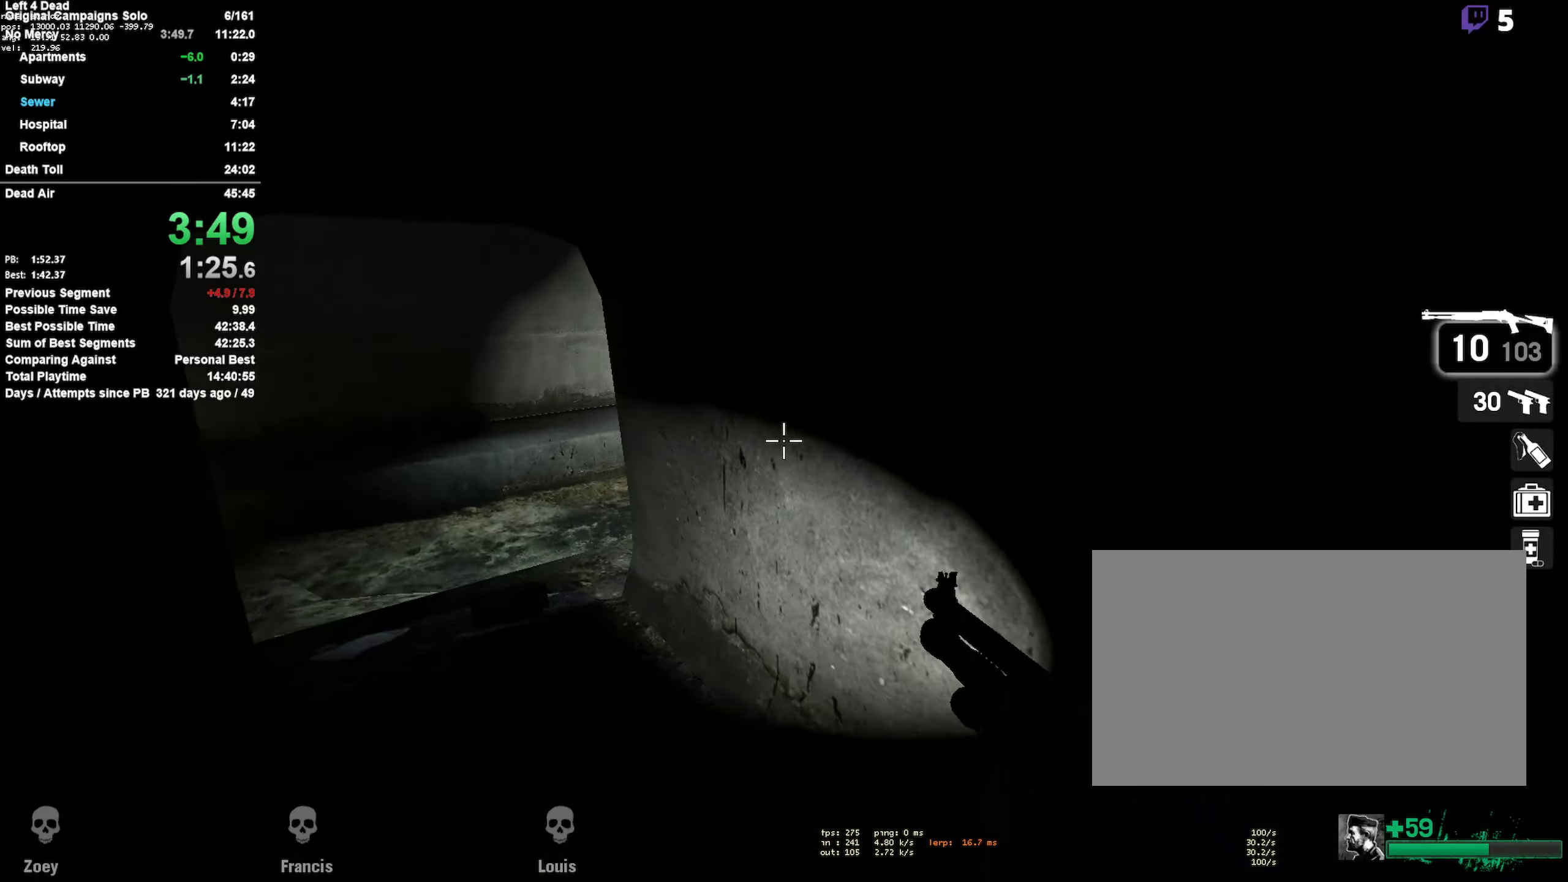
{"keys": ["w"], "mouse": [], "events": [[466, "a", "up"]]}
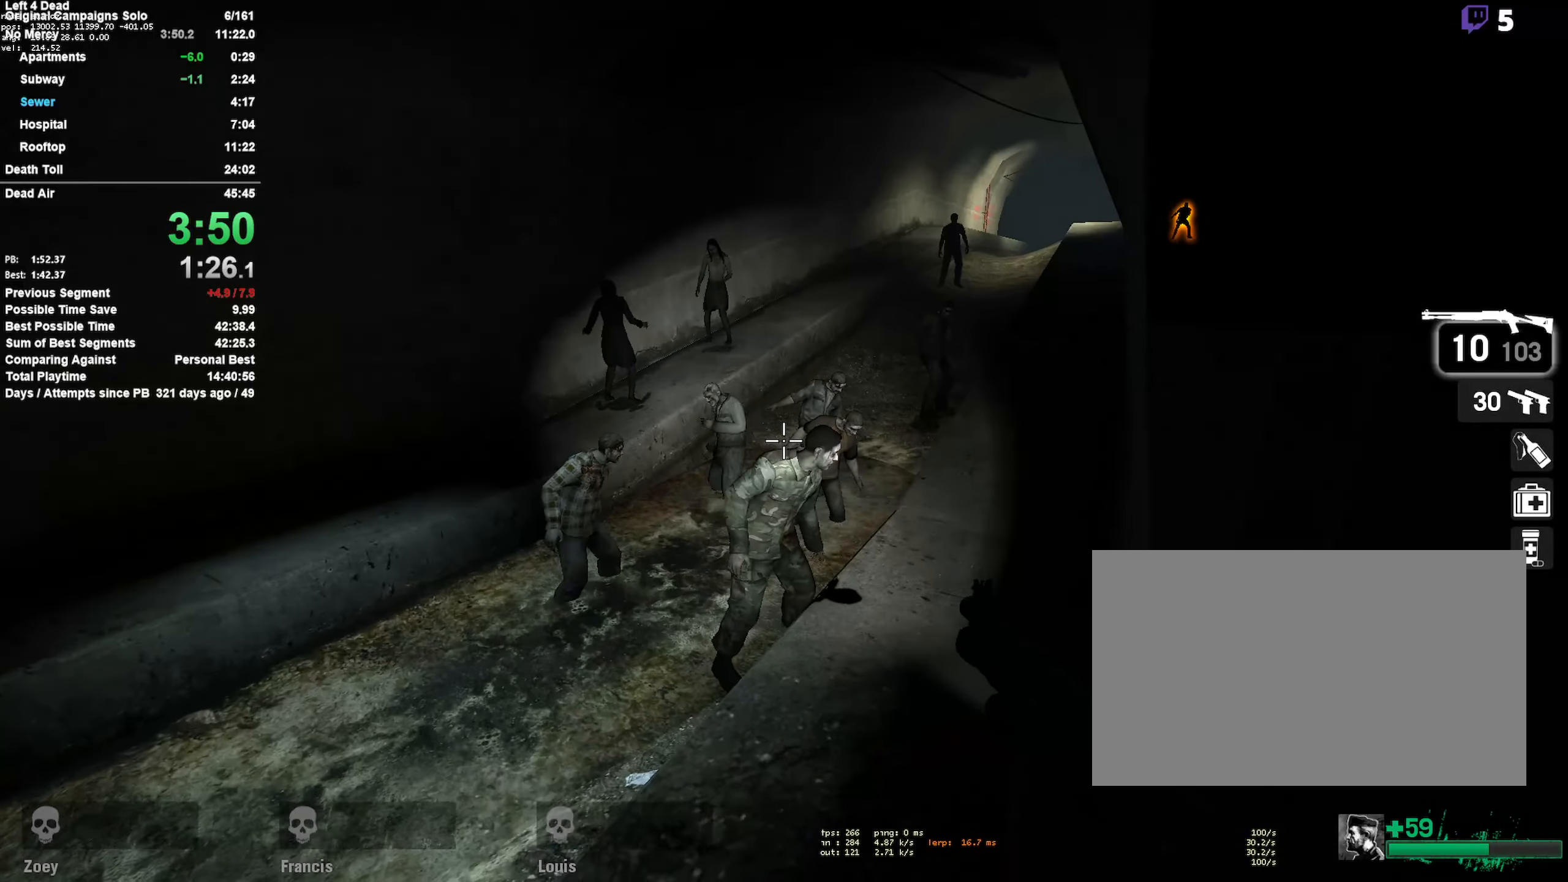
{"keys": ["d", "w"], "mouse": ["left"], "events": [[116, "d", "down"], [150, "mouse_left", "down"], [350, "mouse_left", "up"], [383, "mouse_left", "down"]]}
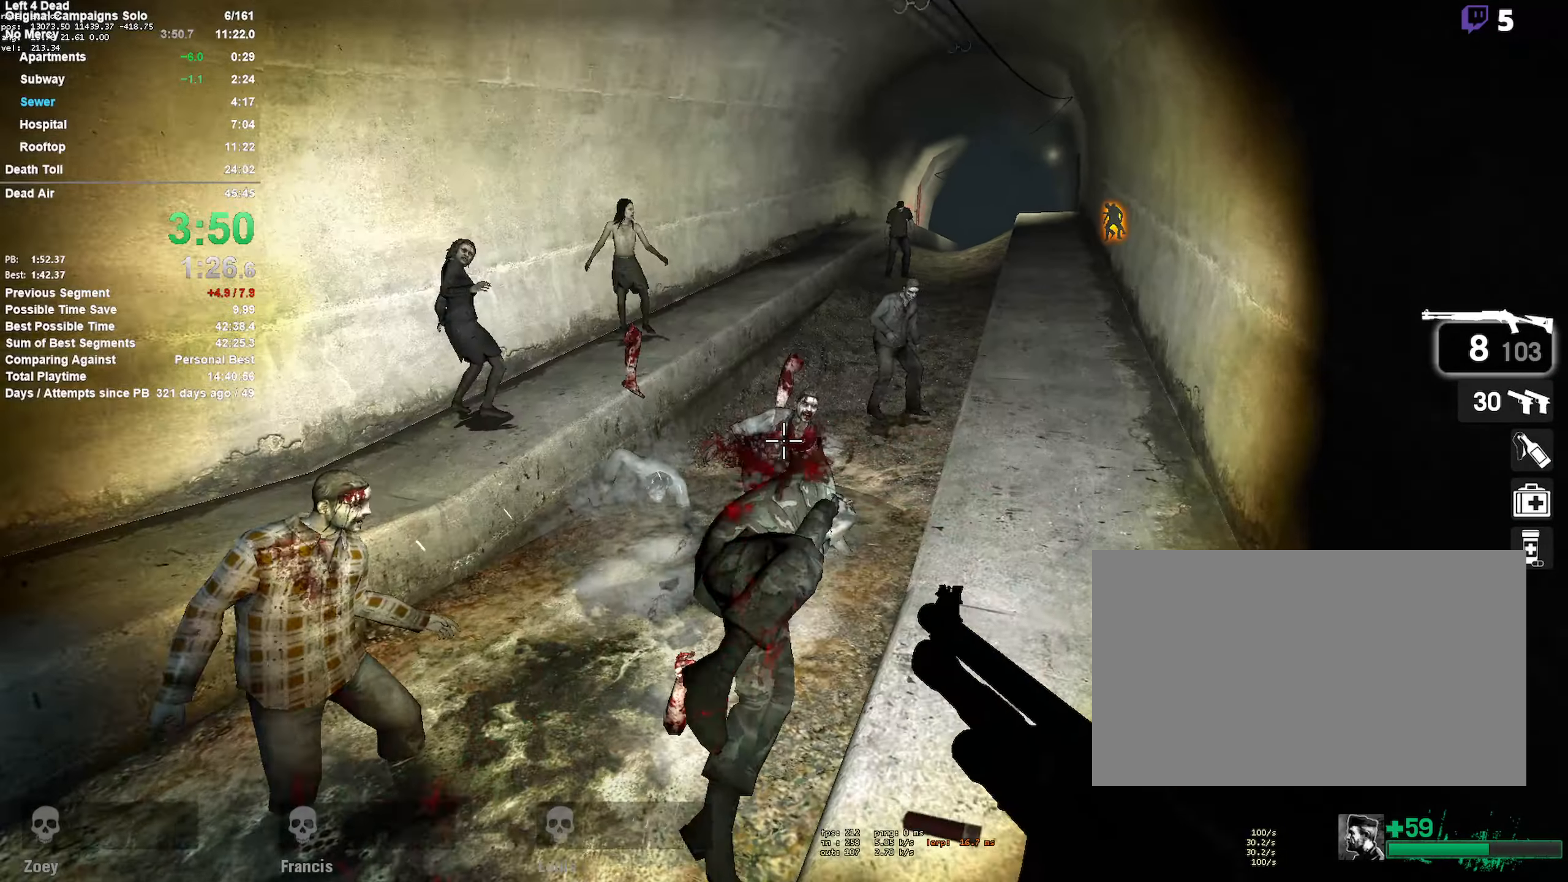
{"keys": ["w"], "mouse": ["left"], "events": [[83, "d", "up"], [83, "mouse_left", "up"], [183, "mouse_left", "down"], [316, "d", "down"], [366, "mouse_left", "up"], [450, "mouse_left", "down"], [500, "d", "up"]]}
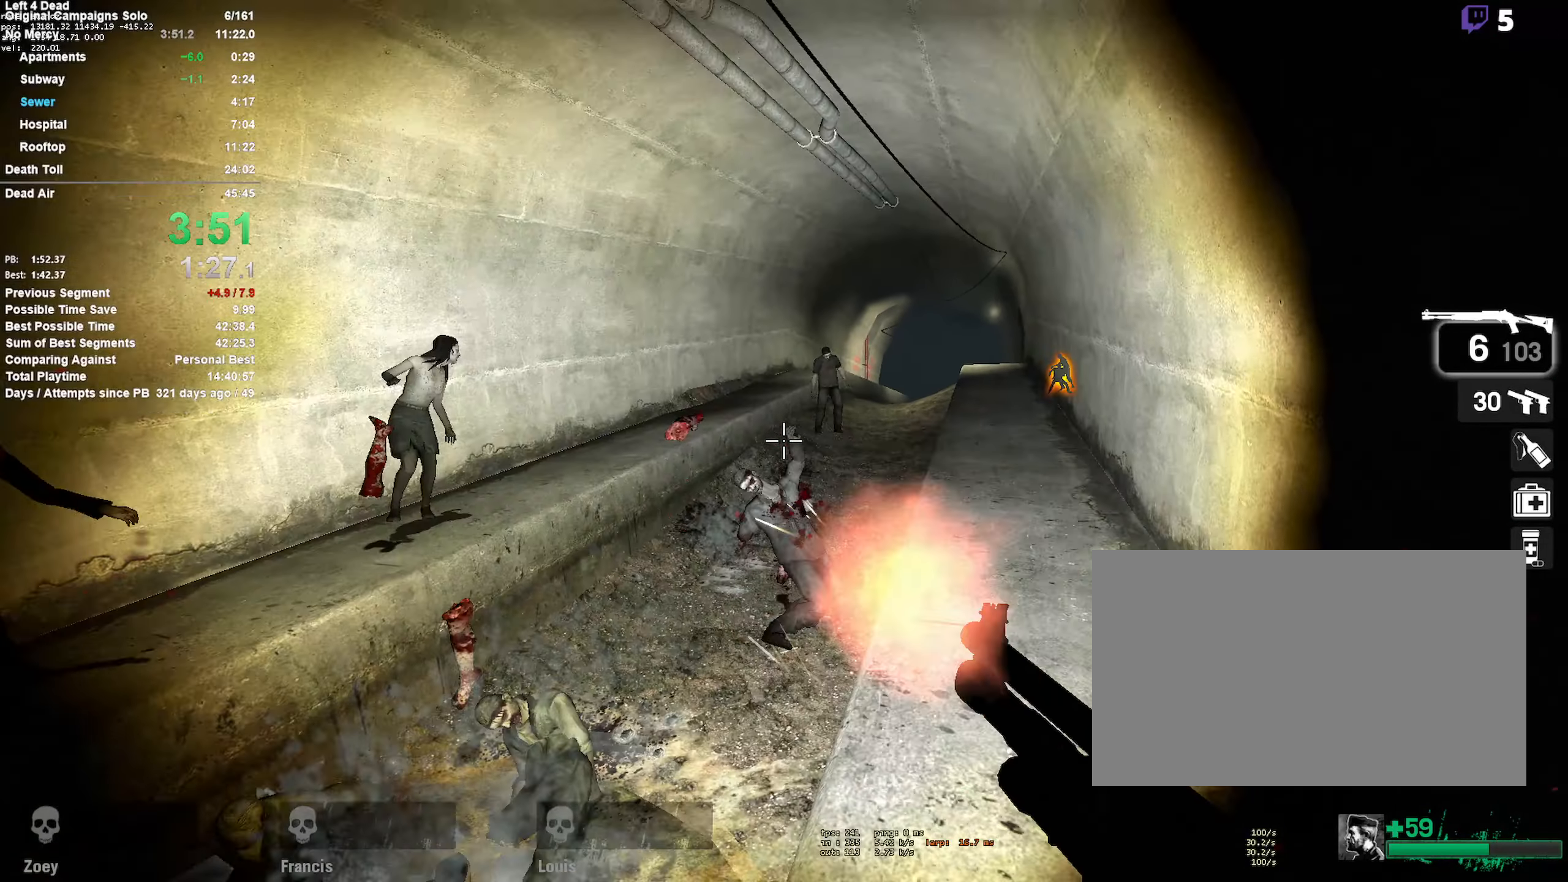
{"keys": ["w"], "mouse": [], "events": [[150, "mouse_left", "up"], [233, "d", "down"], [283, "mouse_left", "down"], [383, "d", "up"], [466, "mouse_left", "up"]]}
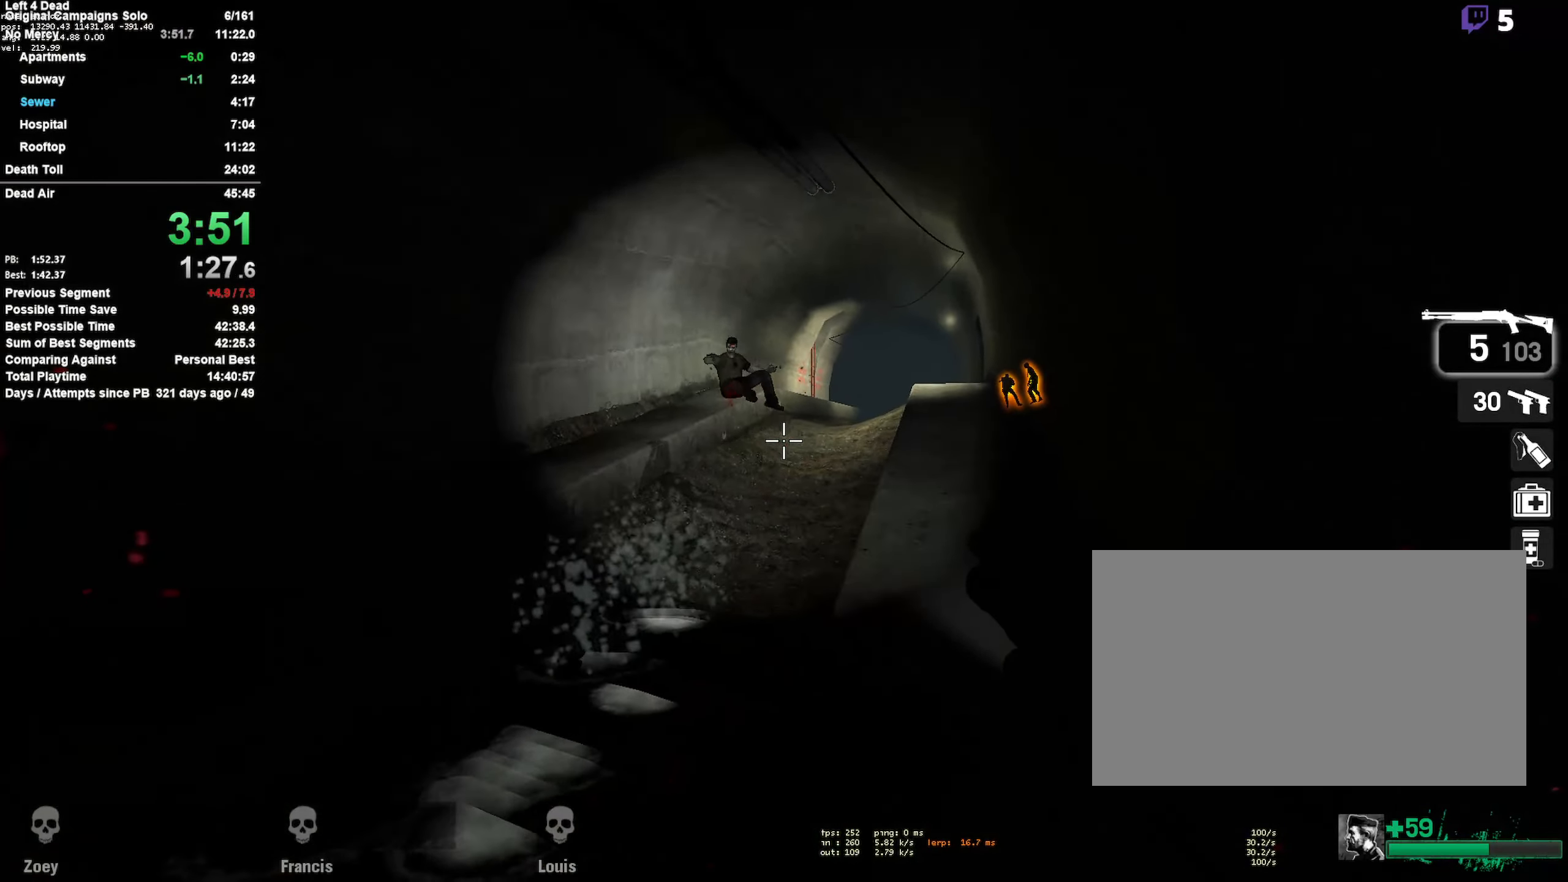
{"keys": ["w"], "mouse": [], "events": [[66, "r", "down"], [250, "r", "up"]]}
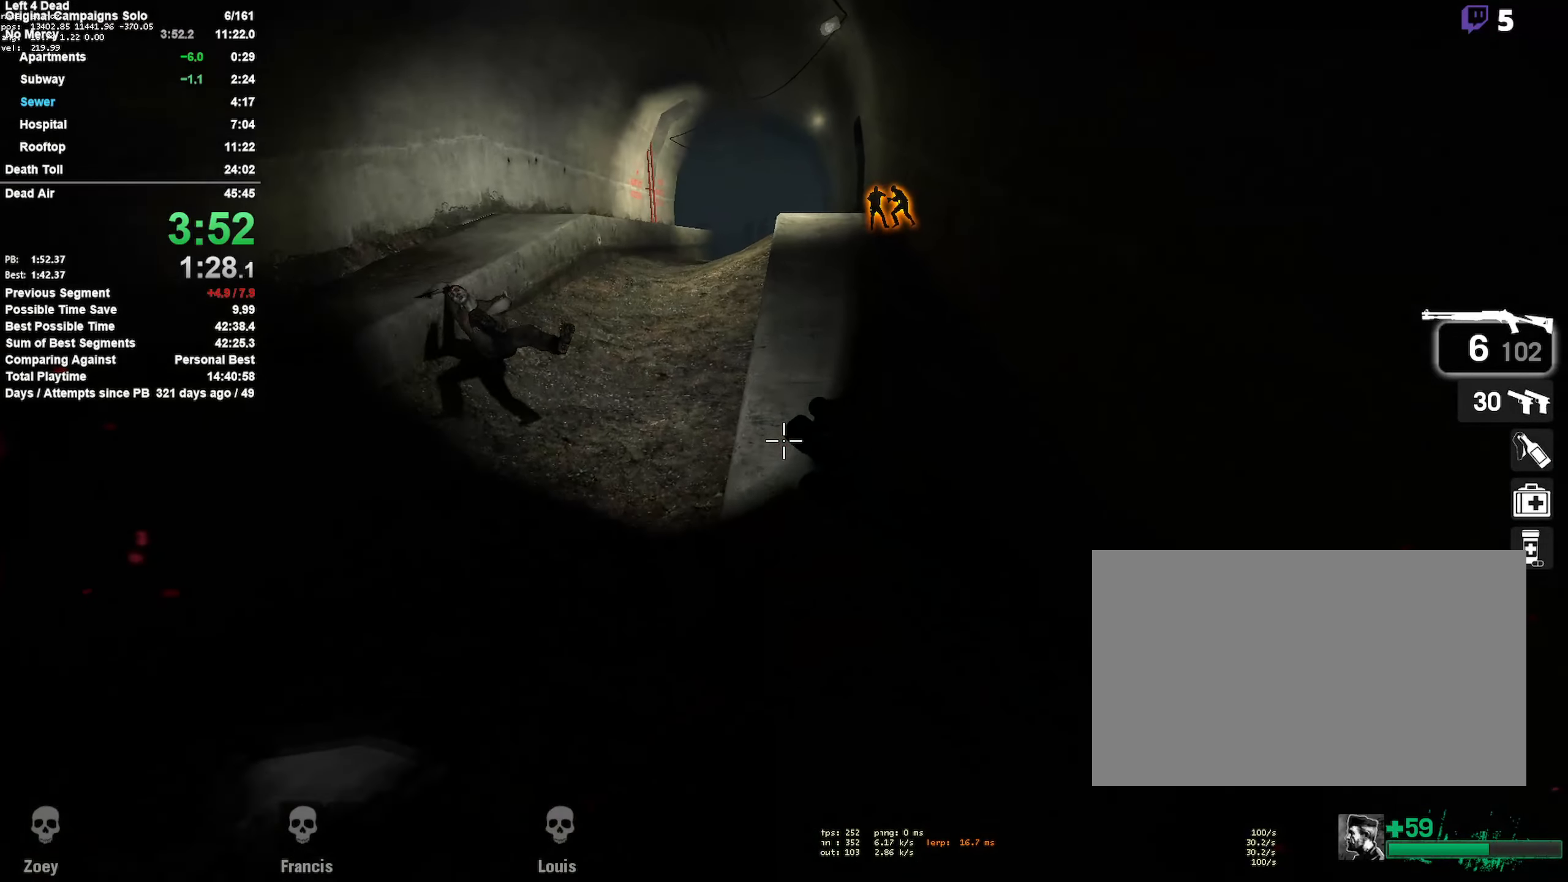
{"keys": ["w"], "mouse": [], "events": []}
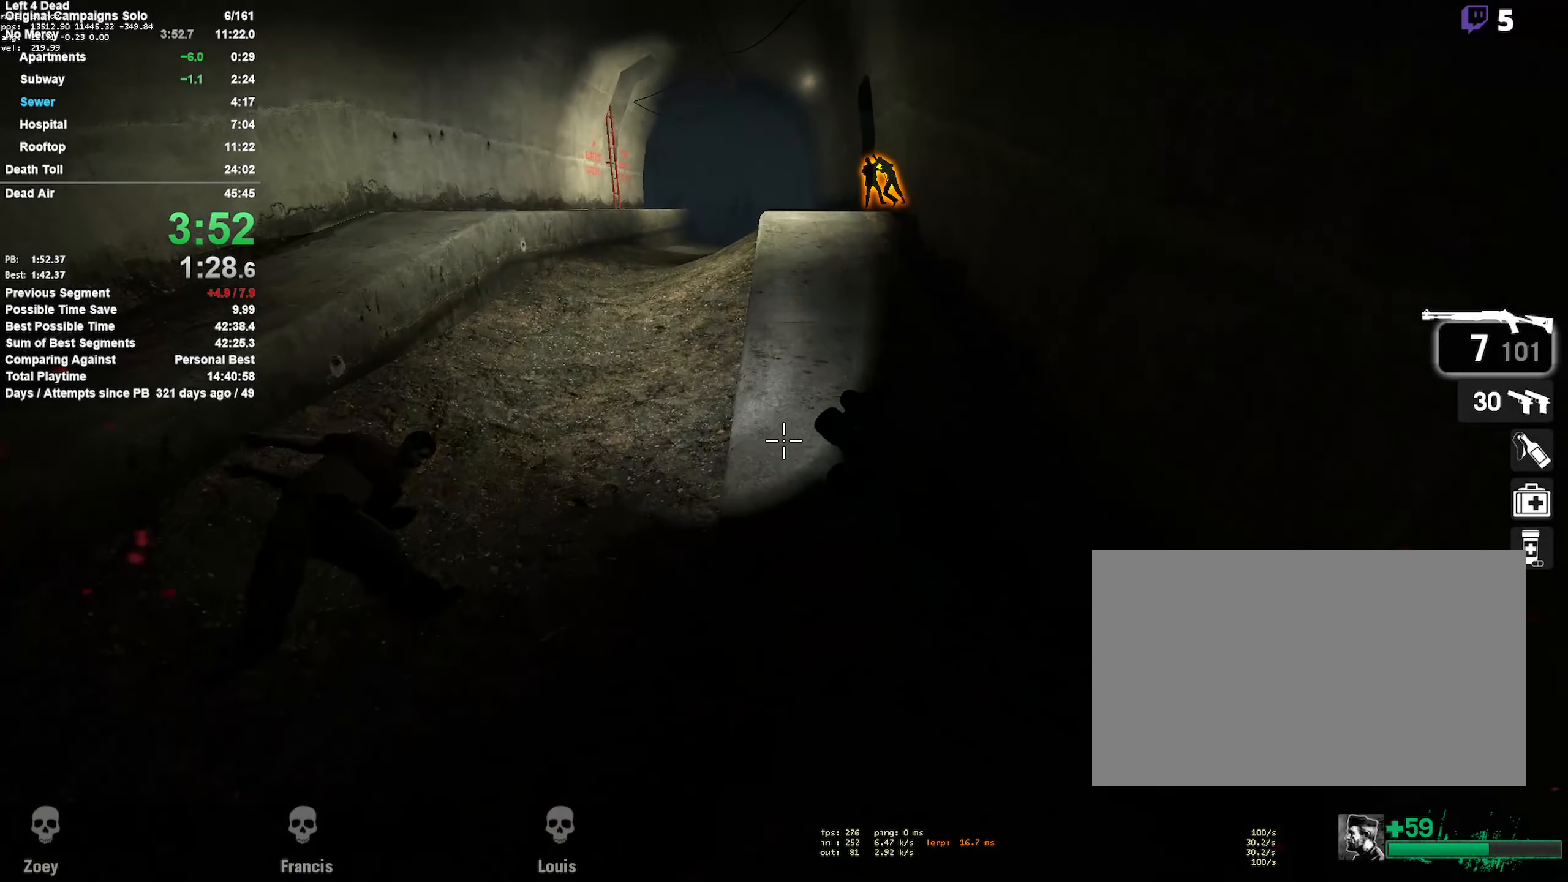
{"keys": ["w"], "mouse": [], "events": []}
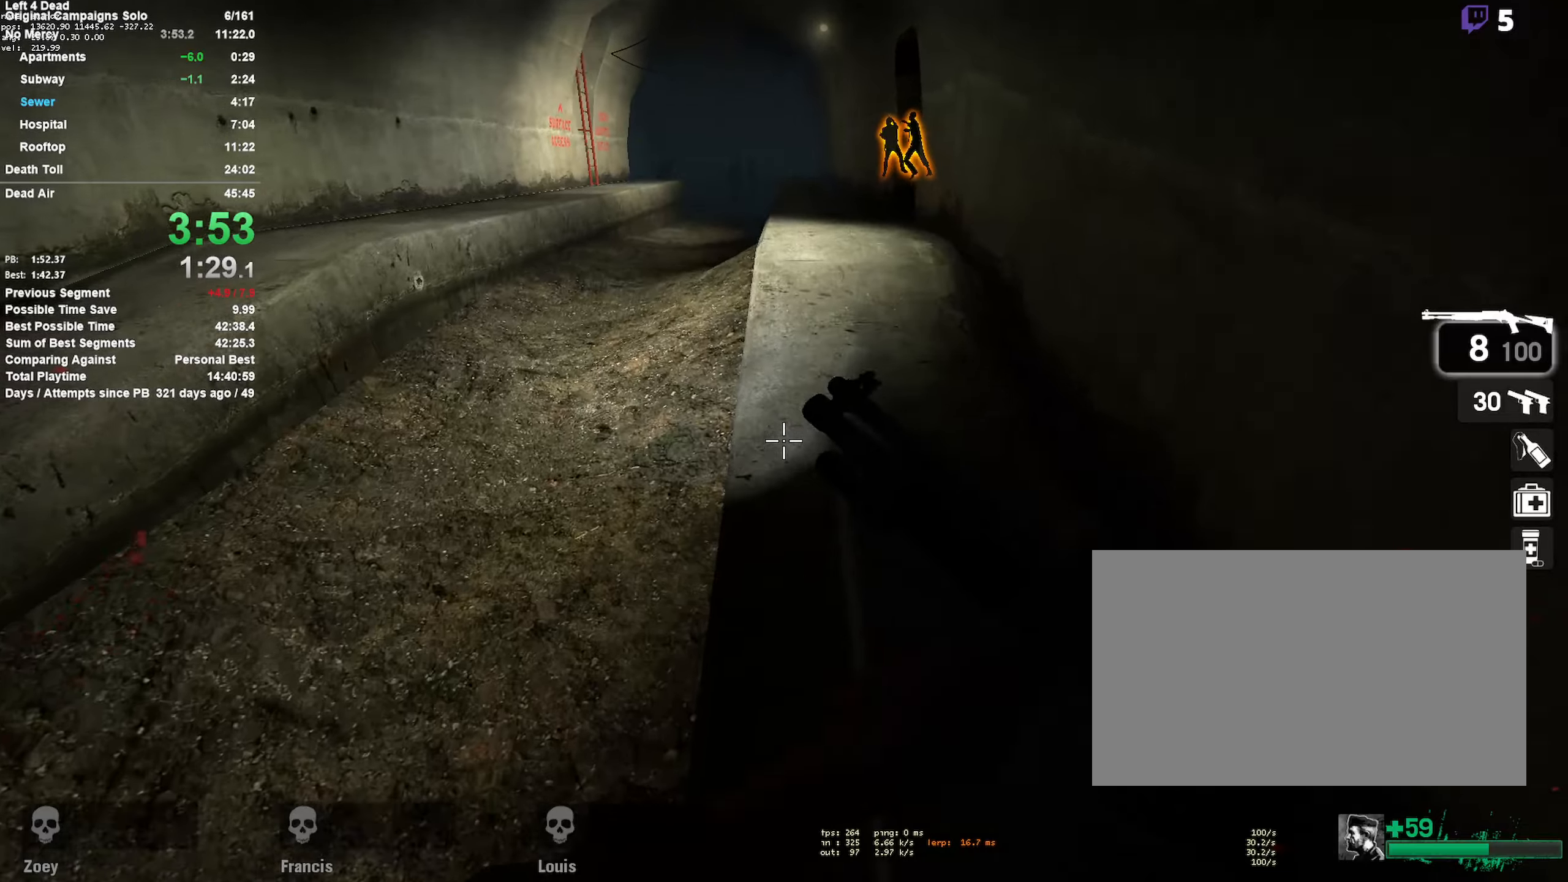
{"keys": ["w"], "mouse": [], "events": []}
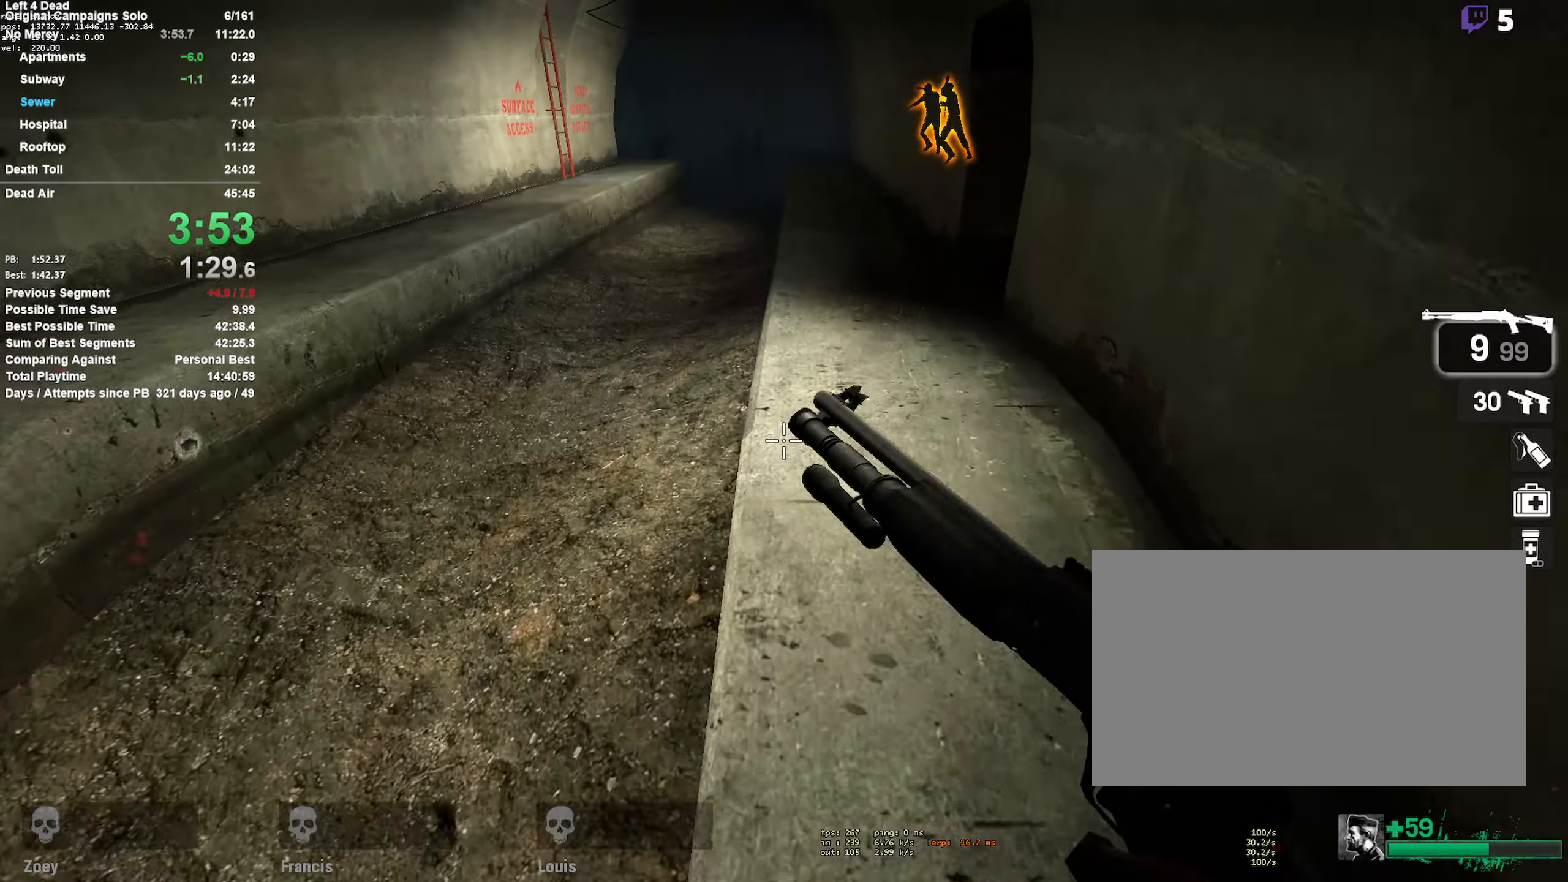
{"keys": ["a"], "mouse": [], "events": [[217, "a", "down"], [267, "space", "down"], [317, "w", "up"], [500, "space", "up"]]}
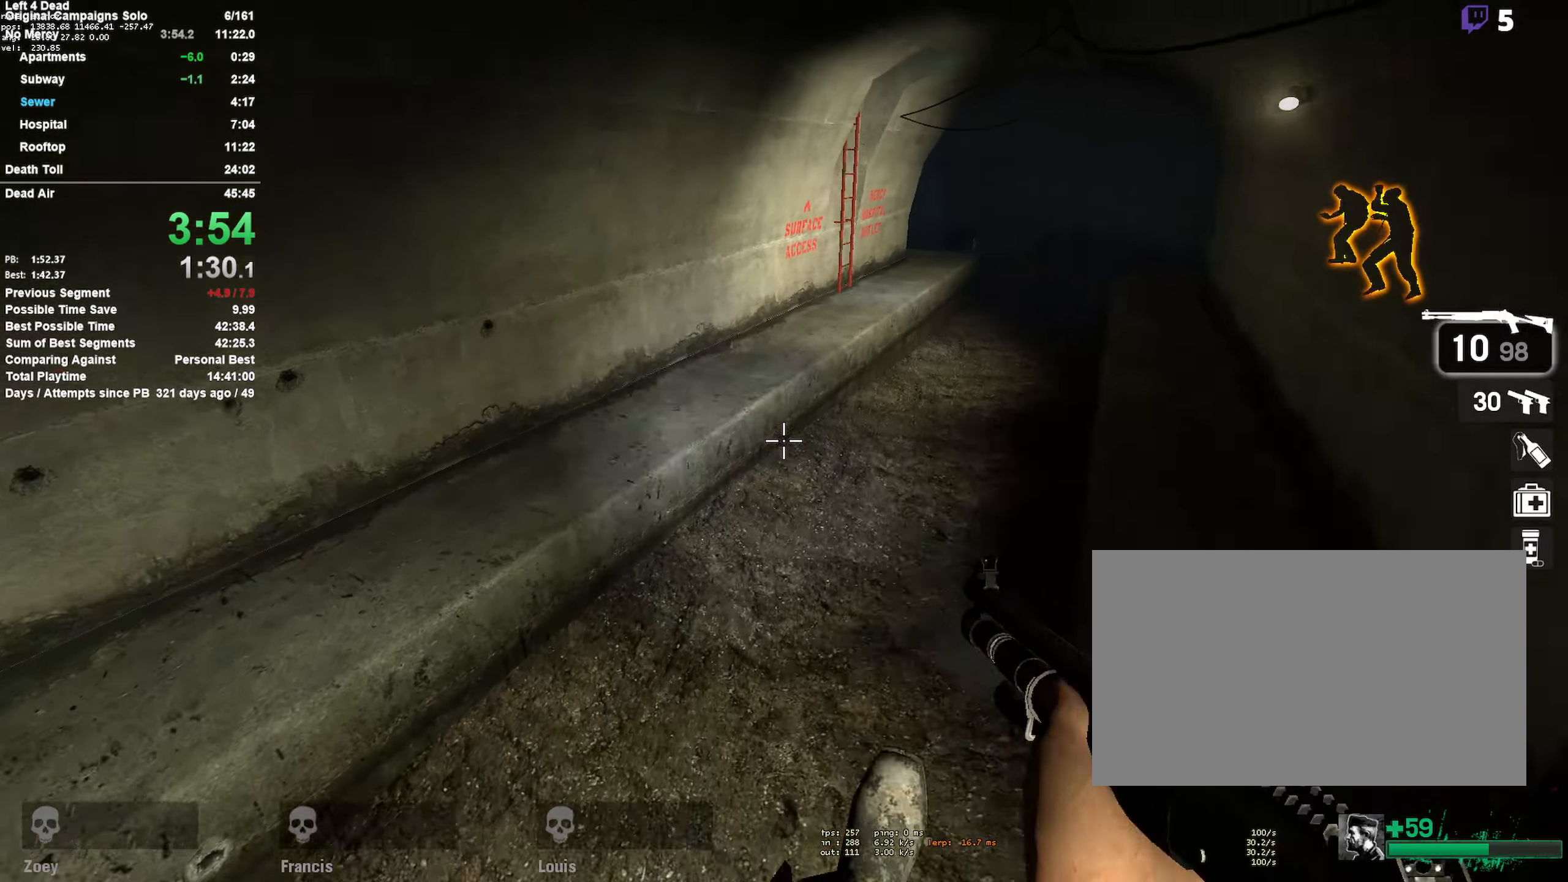
{"keys": ["a"], "mouse": [], "events": [[50, "a", "up"], [50, "d", "down"], [467, "a", "down"], [467, "d", "up"]]}